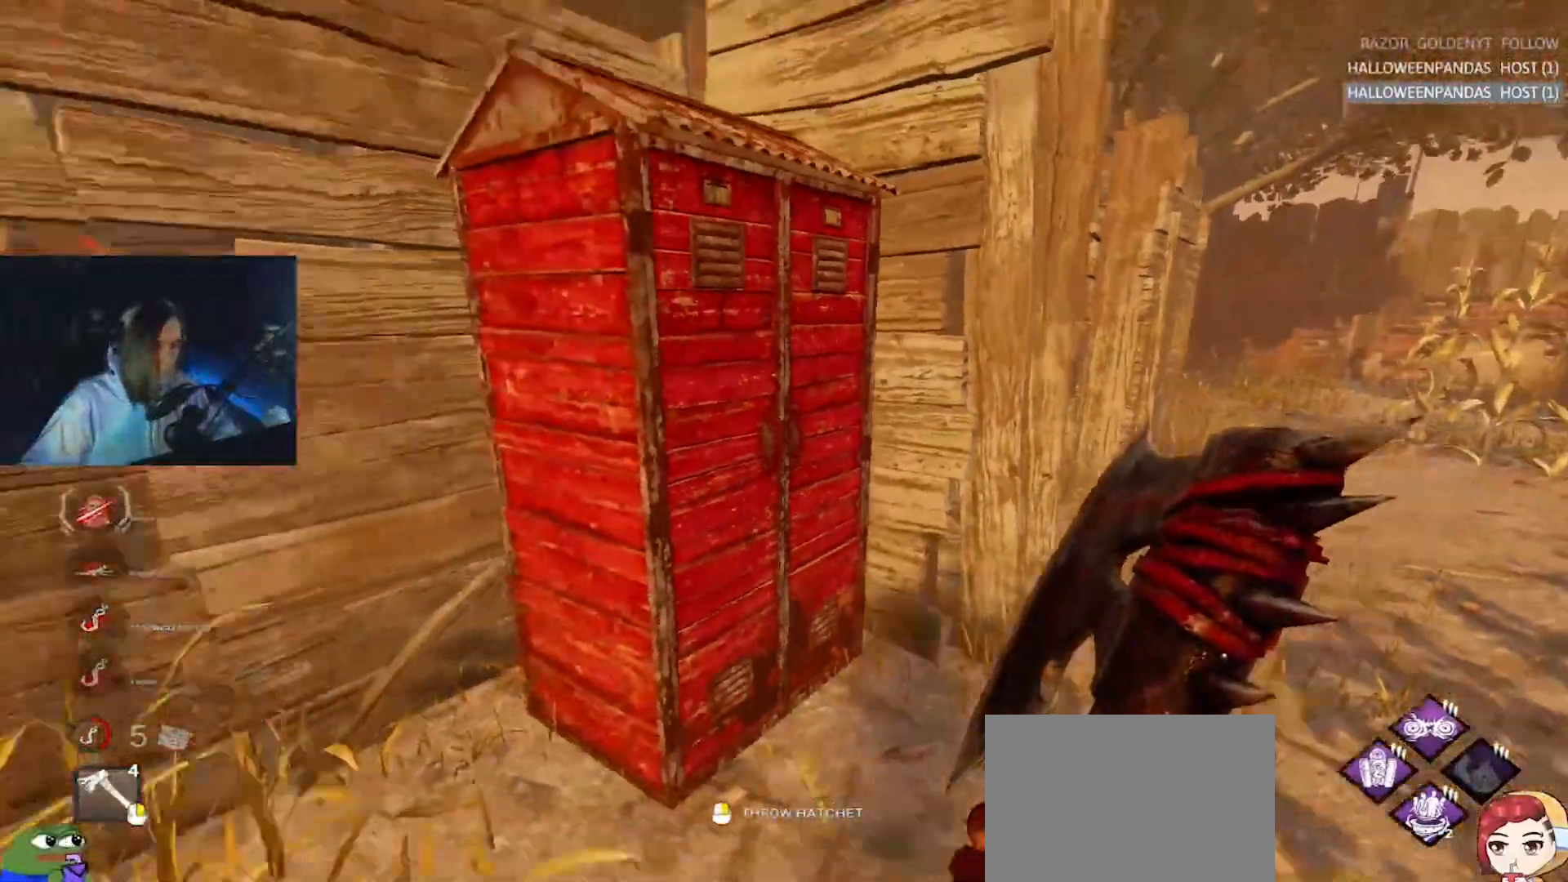
Gameplay with keyboard; each line is a JSON object with the keys held at the frame after it. "events" lists presses ("down") and releases ("up") of "a", "alt", "c", "caps_lock", "ctrl", "d", "e", "f", "q", "r", "s", "shift", "space", "tab", "v", "w", "x" and "z" between this image and that frame as [ms after this image, input, new state], when the widget could be followed in between. No other keys are recorded. Mouse input is not recorded.
{"keys": ["a", "w"], "events": [[100, "w", "down"]]}
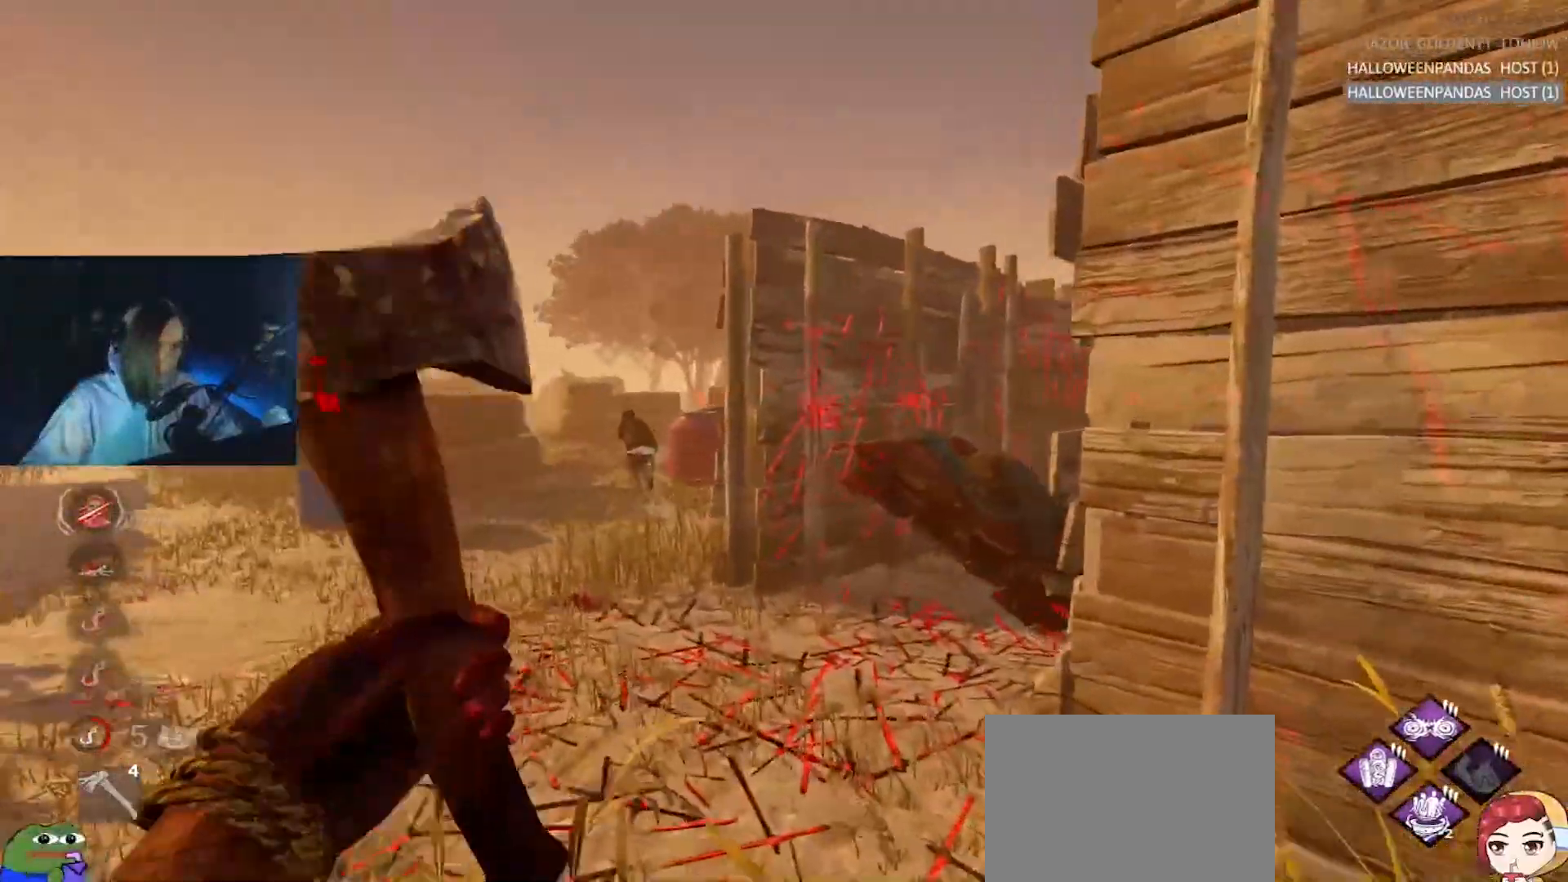
{"keys": ["a", "w"], "events": []}
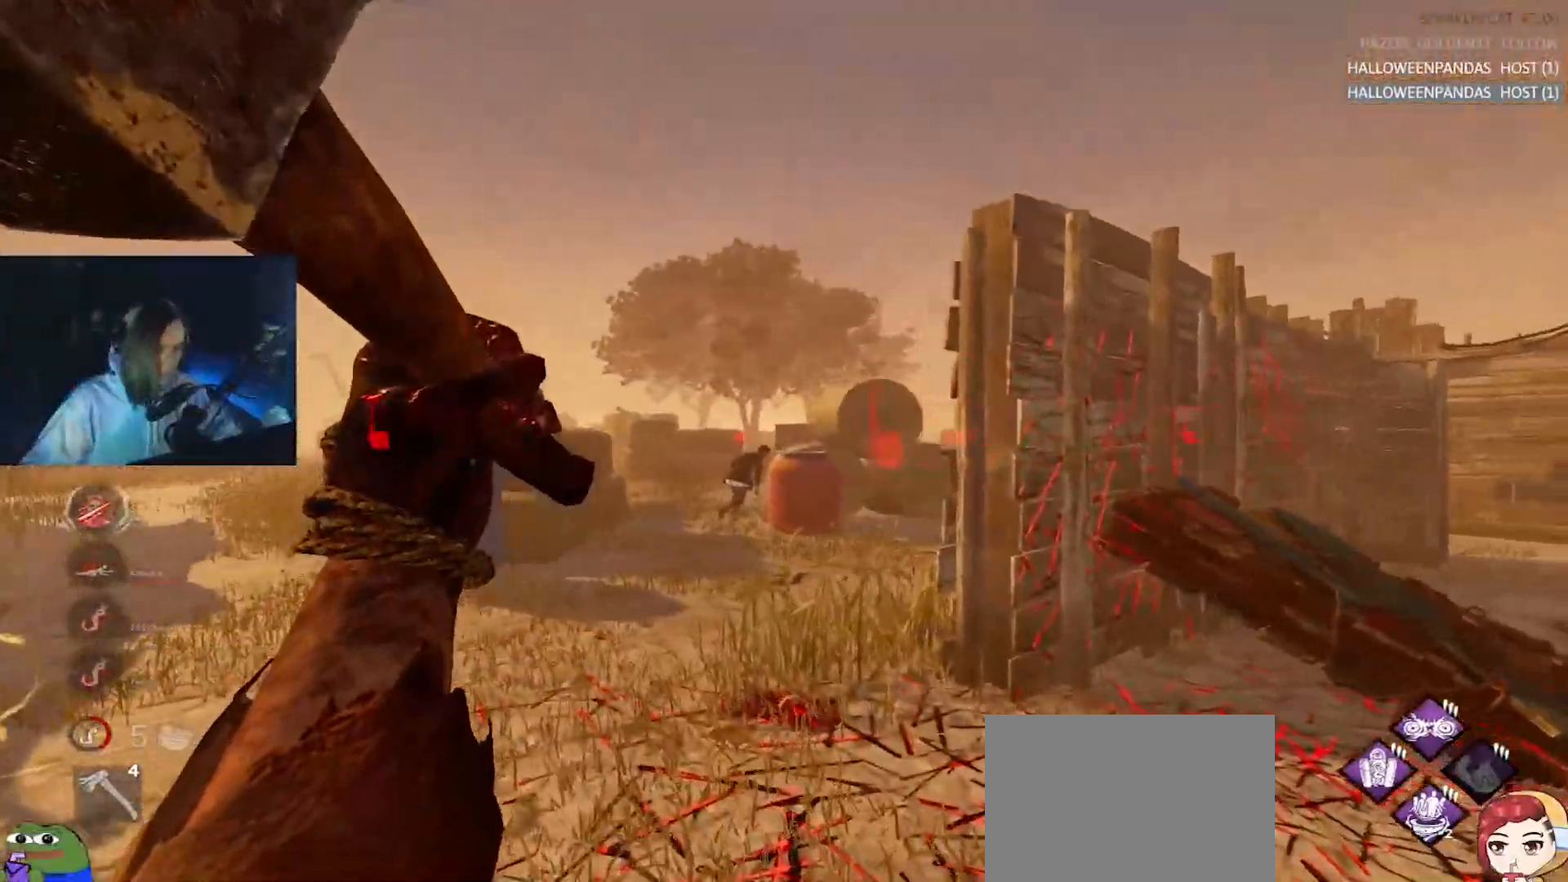
{"keys": ["a", "w"], "events": []}
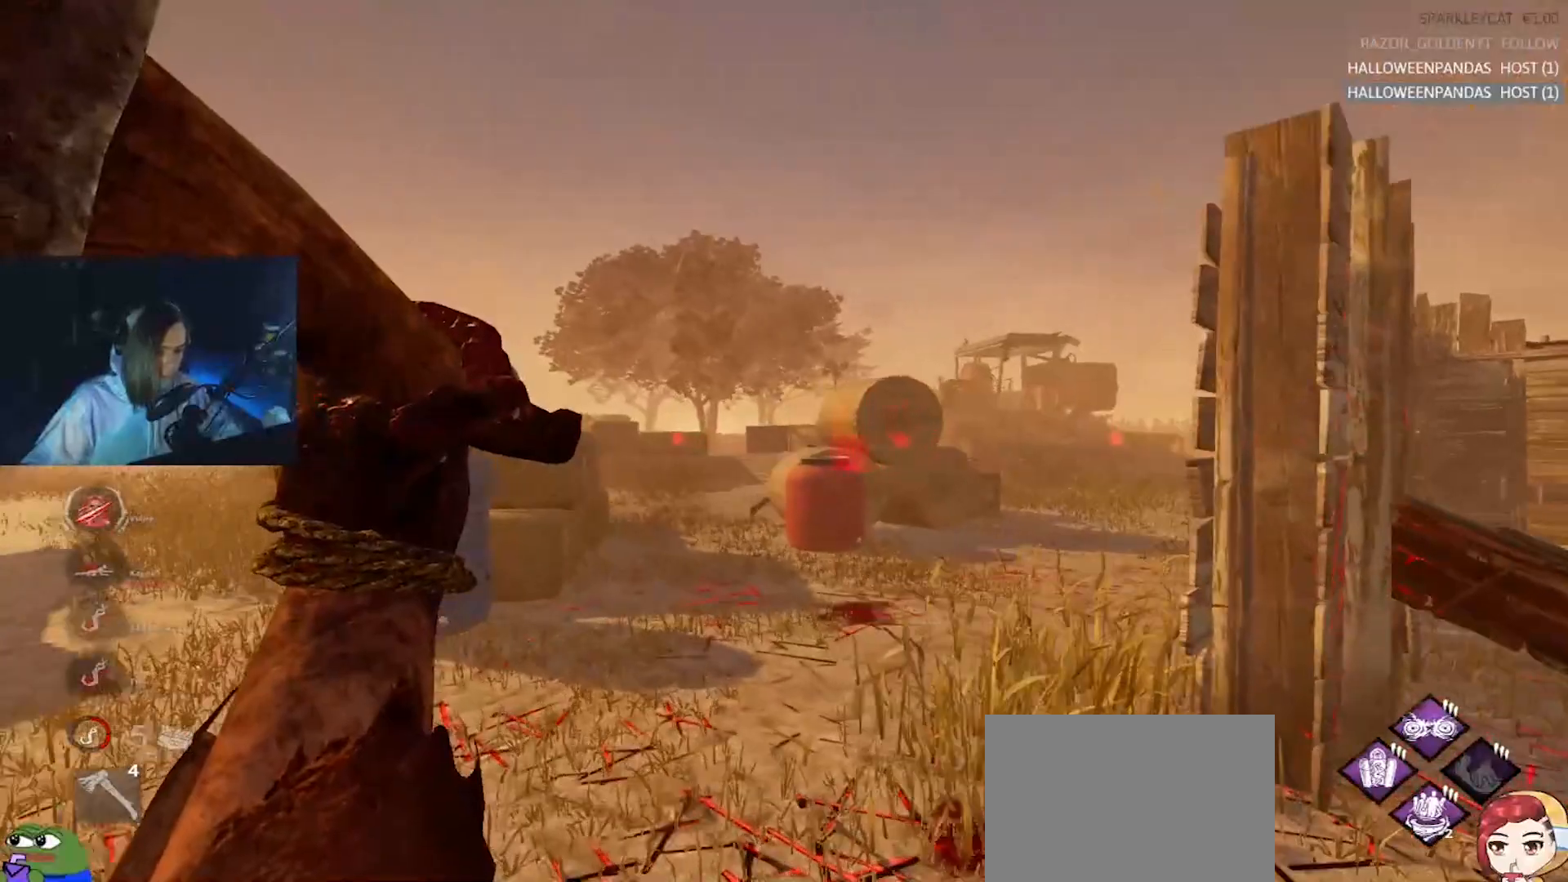
{"keys": ["w"], "events": [[183, "d", "down"], [233, "a", "up"], [350, "d", "up"]]}
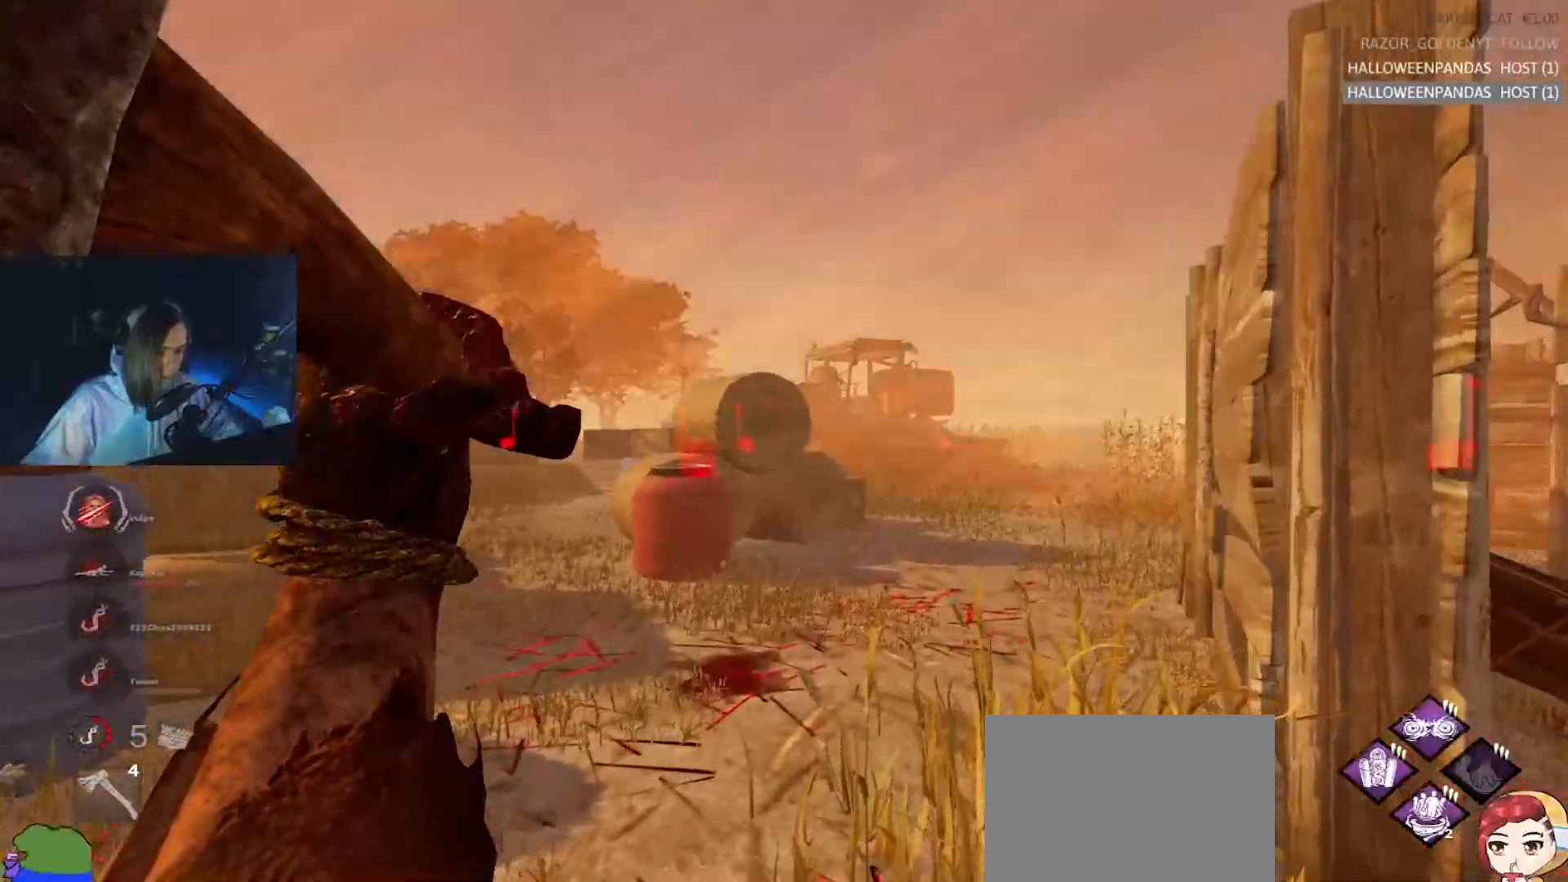
{"keys": ["w"], "events": [[33, "d", "down"], [133, "d", "up"], [317, "d", "down"], [400, "d", "up"]]}
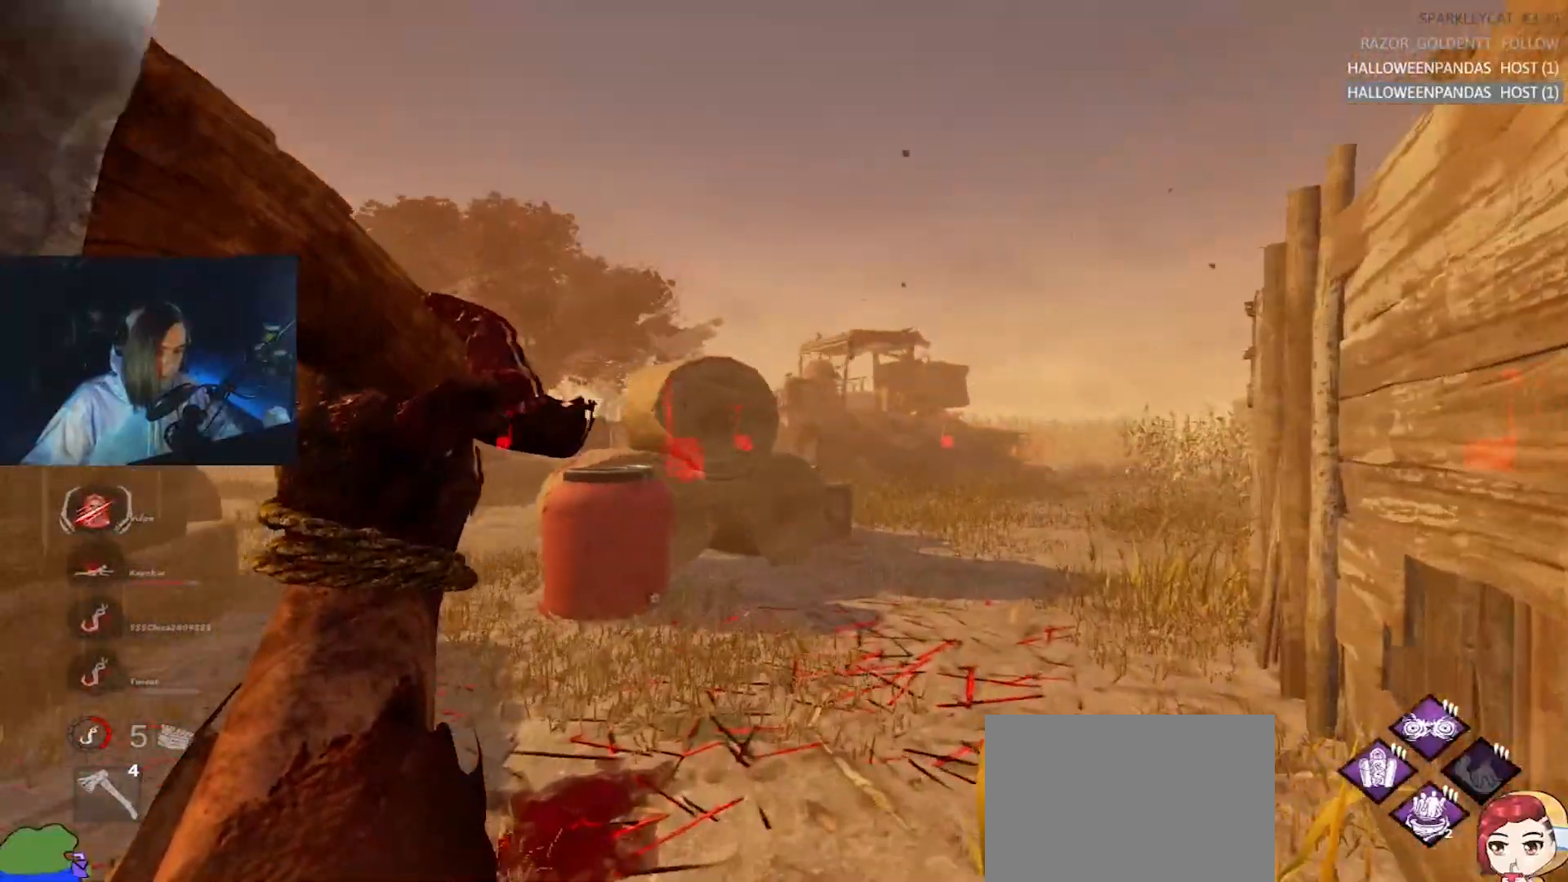
{"keys": ["d", "w"], "events": [[50, "d", "down"]]}
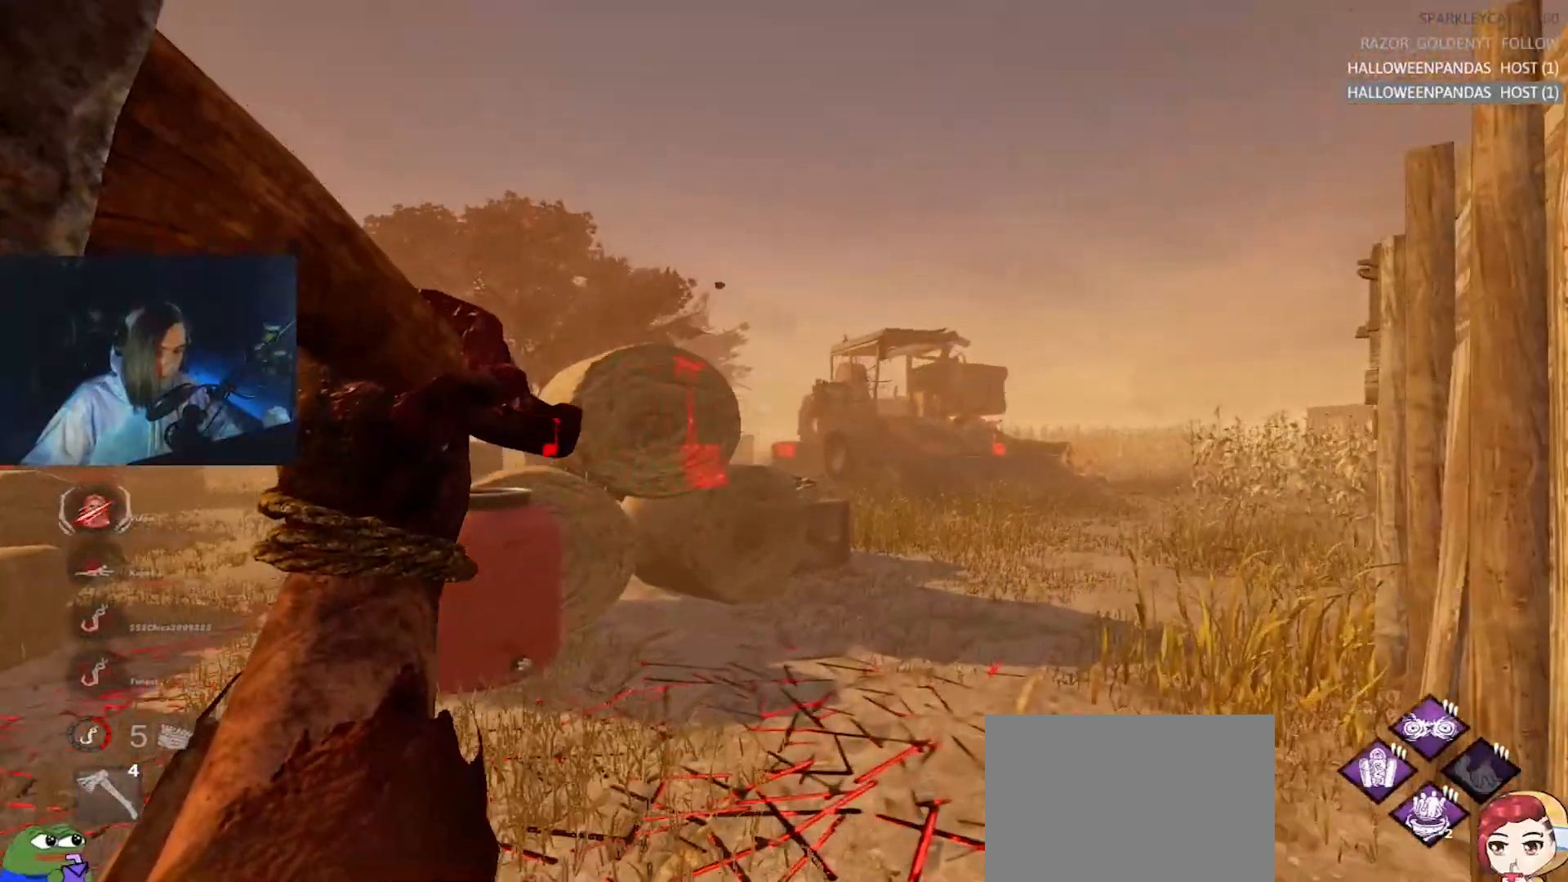
{"keys": ["a", "w"], "events": [[383, "a", "down"], [383, "d", "up"]]}
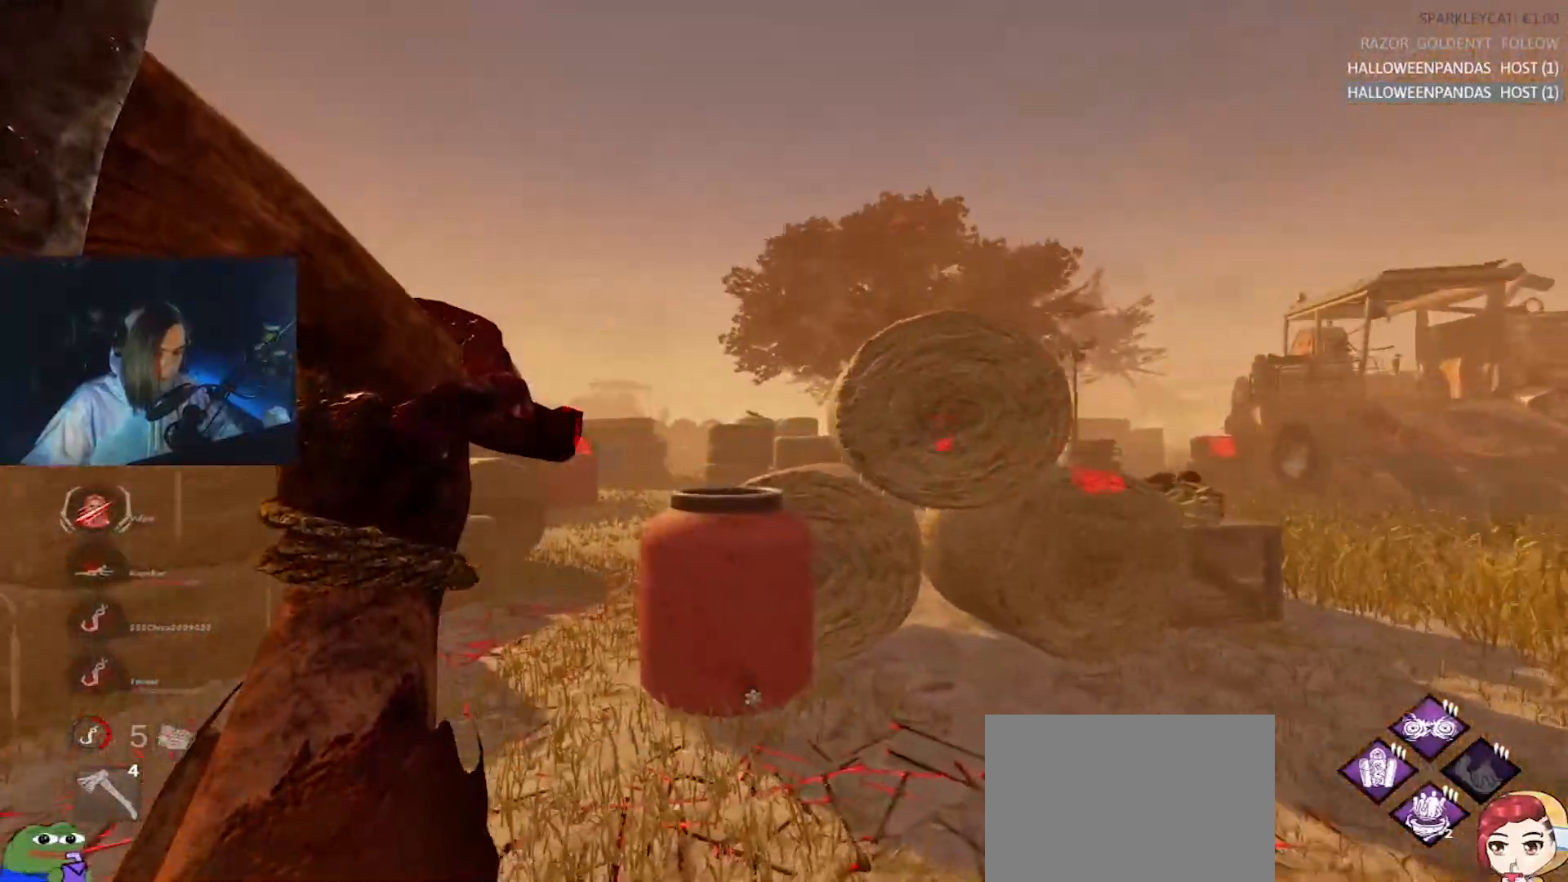
{"keys": ["d", "w"], "events": [[317, "d", "down"], [350, "a", "up"]]}
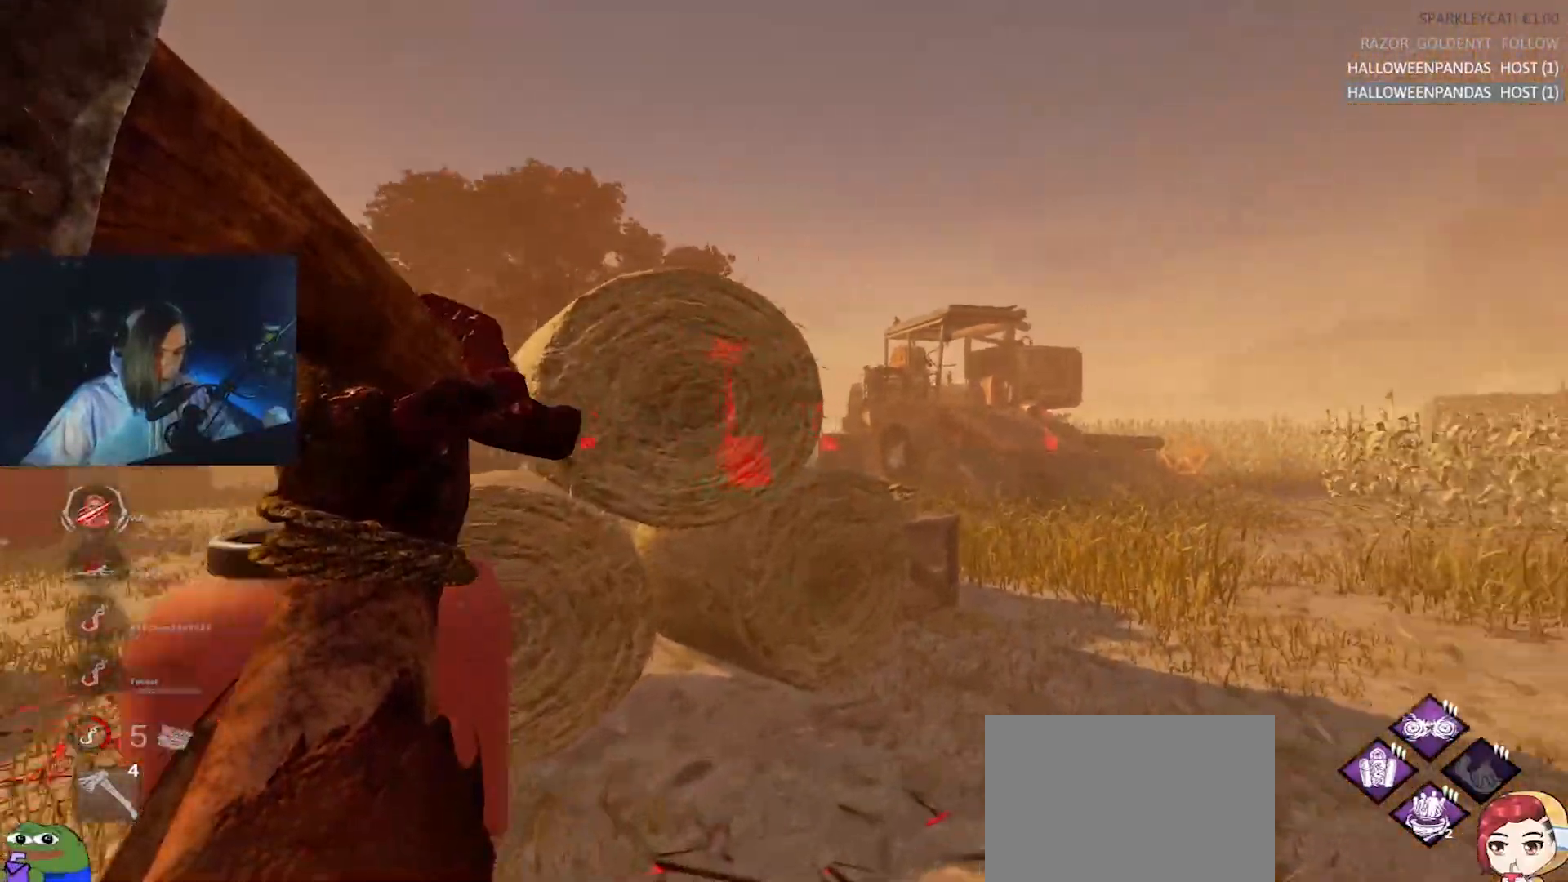
{"keys": ["d", "w"], "events": []}
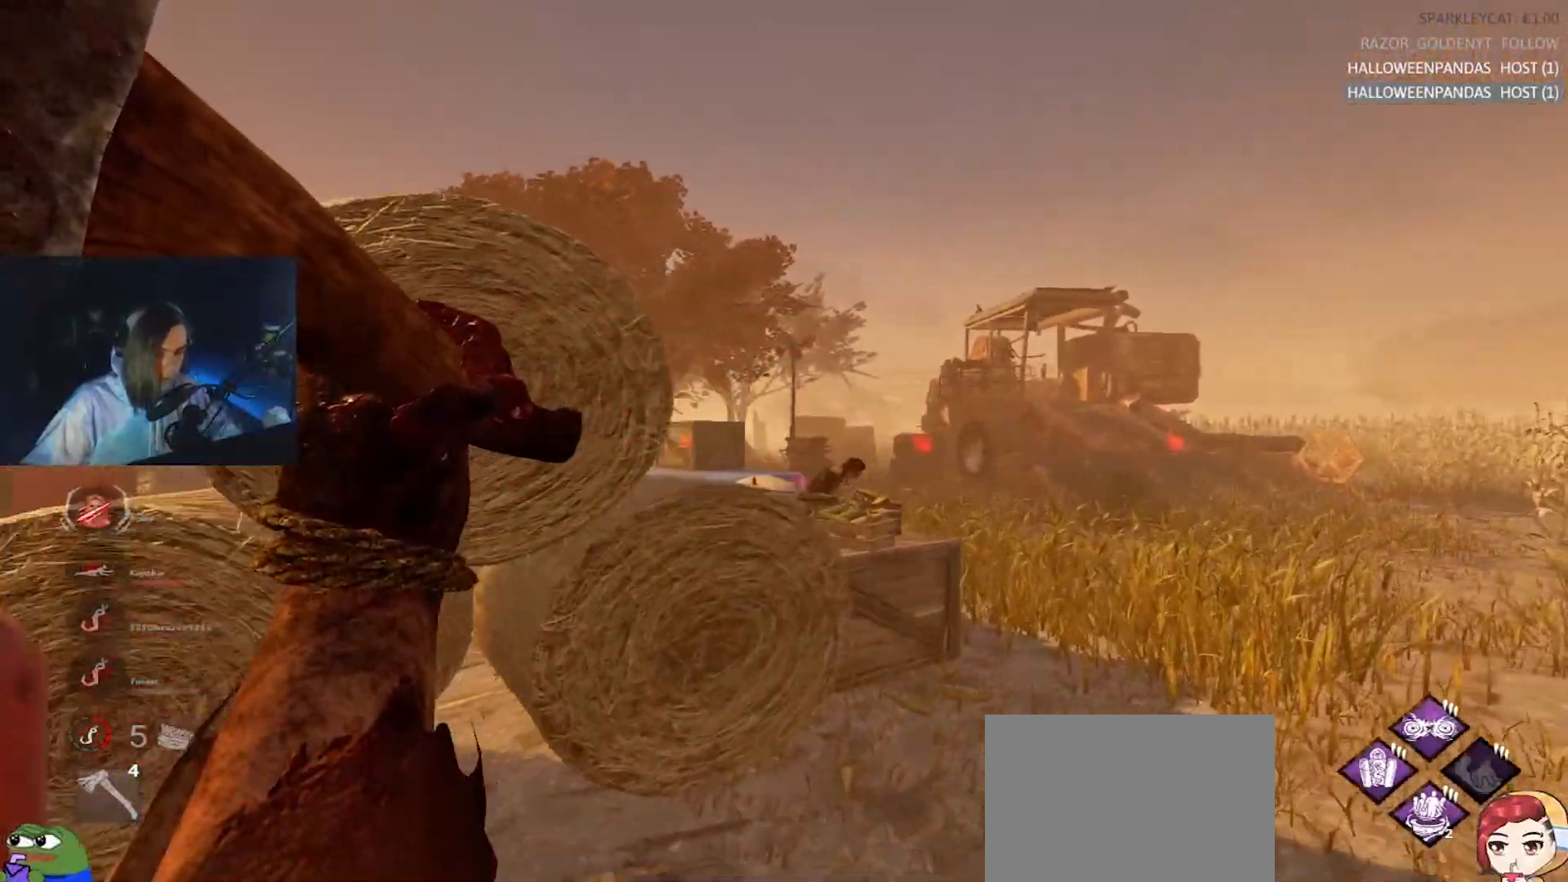
{"keys": ["d", "w"], "events": []}
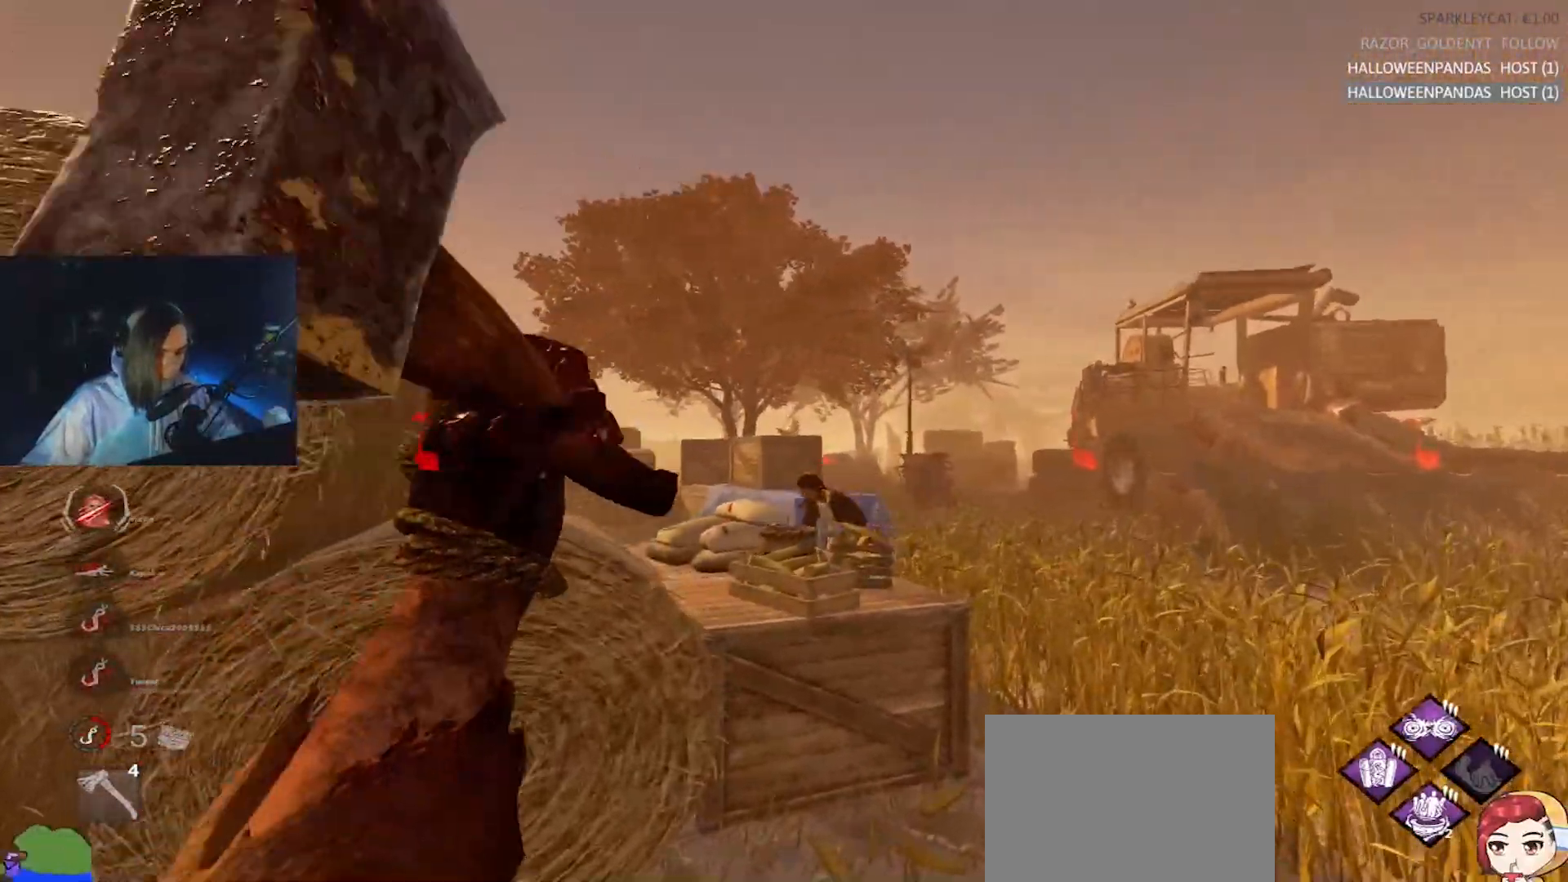
{"keys": ["a"], "events": [[150, "a", "down"], [150, "d", "up"], [150, "w", "up"]]}
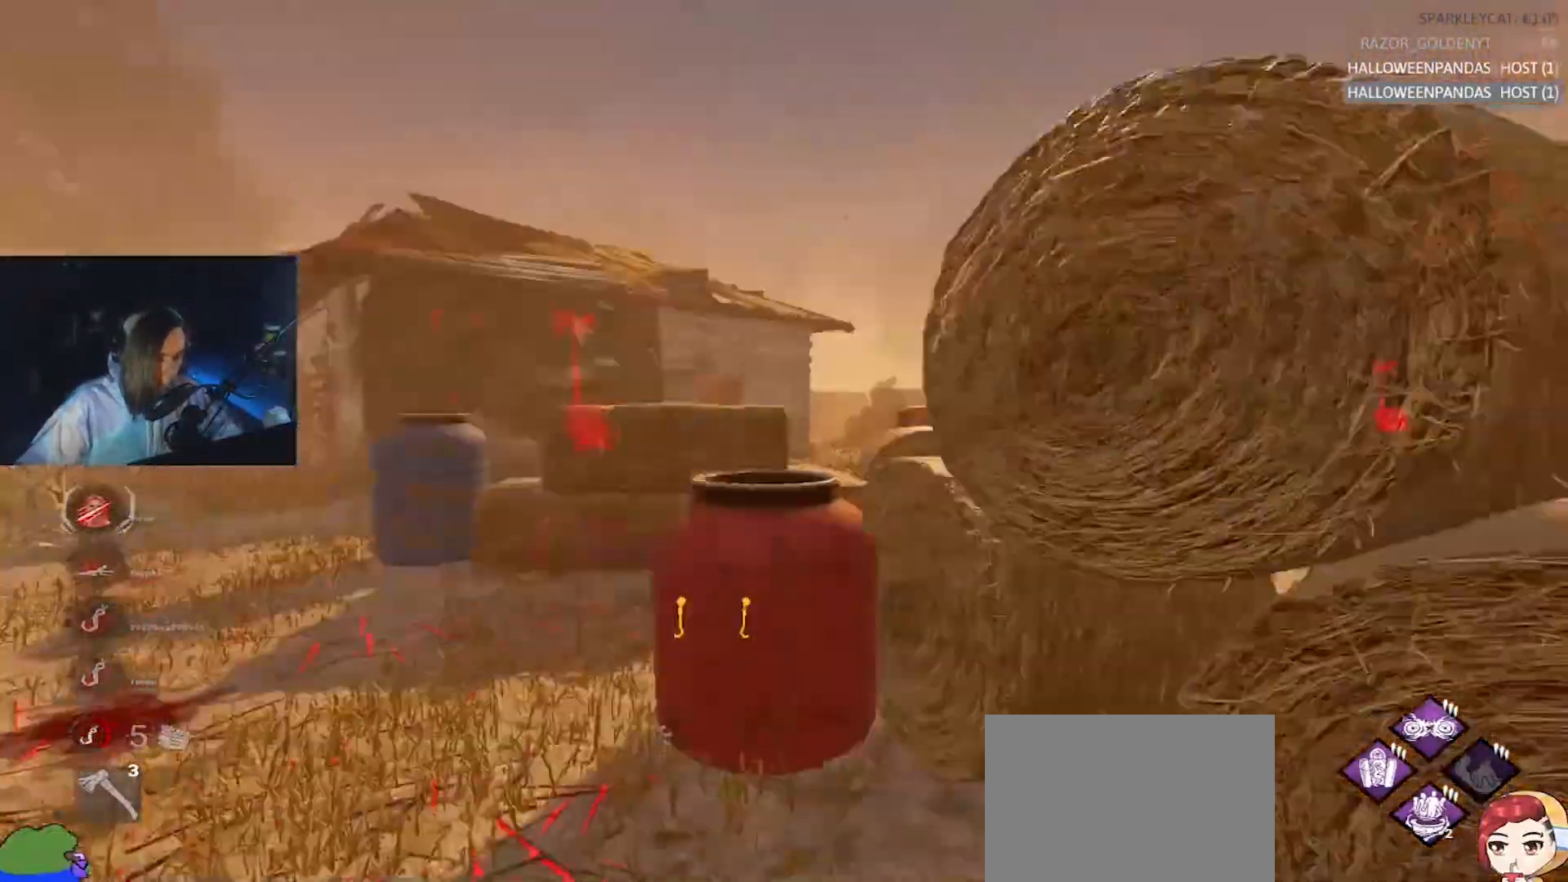
{"keys": ["d", "w"], "events": [[33, "w", "down"], [317, "d", "down"], [350, "a", "up"], [350, "w", "up"], [450, "w", "down"]]}
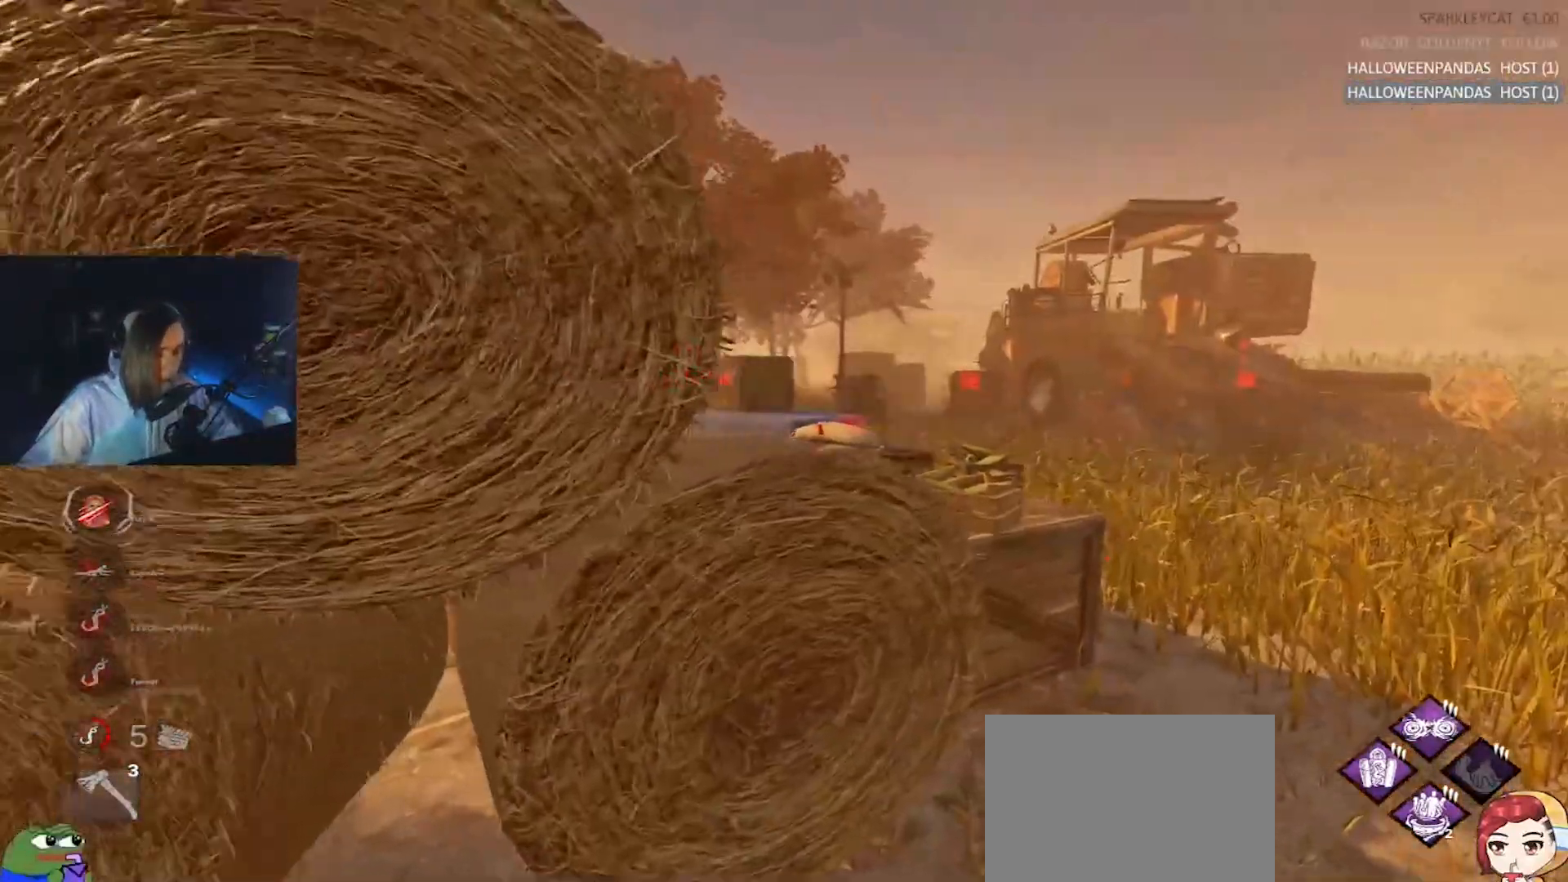
{"keys": ["d"], "events": [[333, "a", "down"], [333, "d", "up"], [417, "a", "up"], [417, "d", "down"], [467, "w", "up"]]}
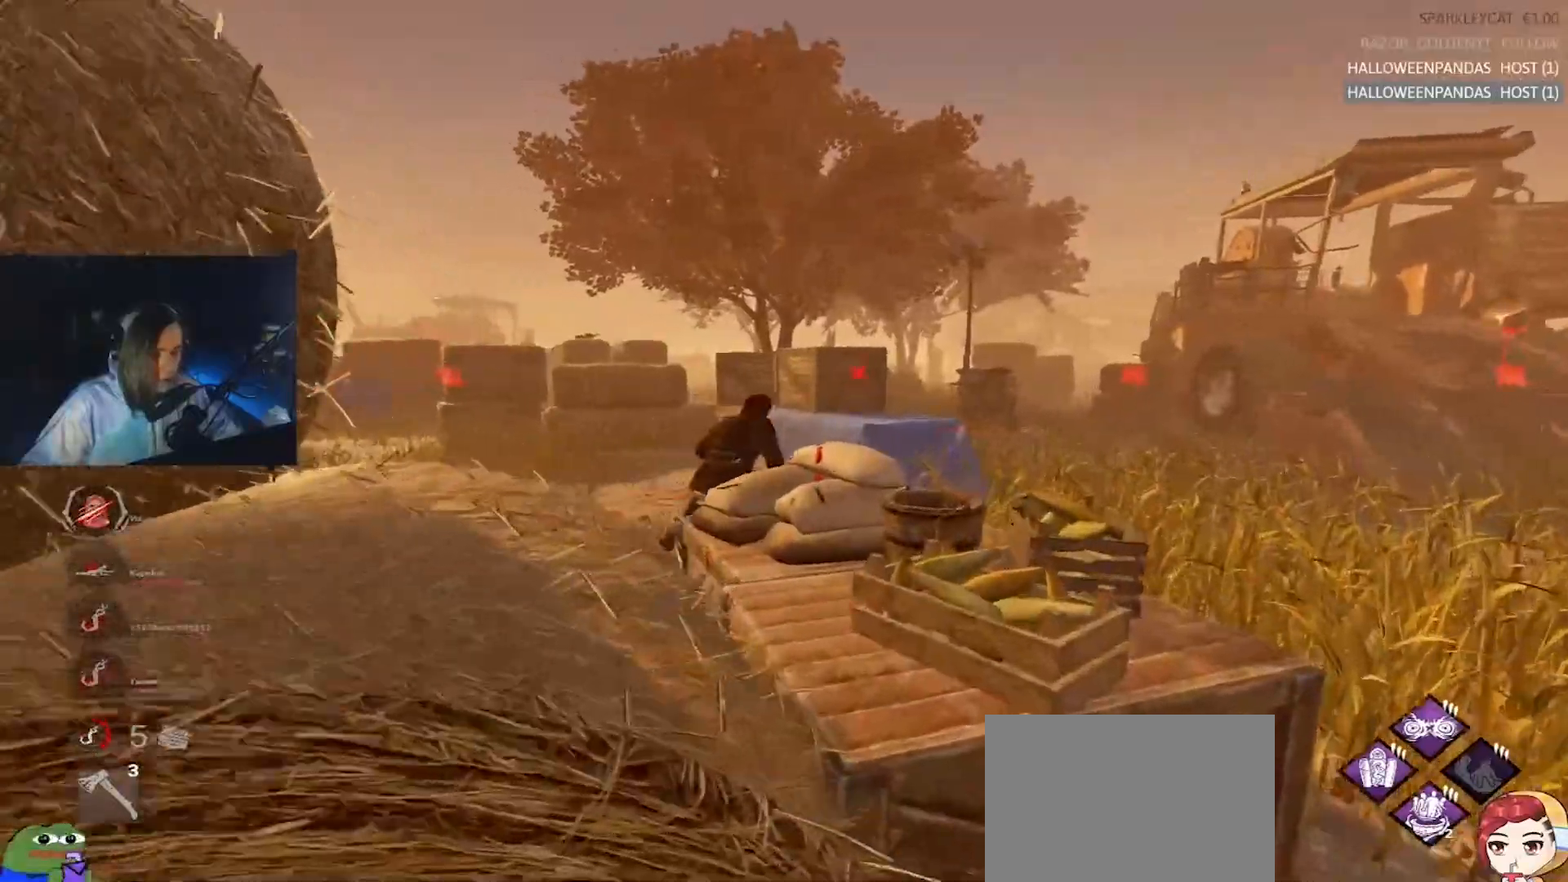
{"keys": ["d", "w"], "events": [[17, "w", "down"]]}
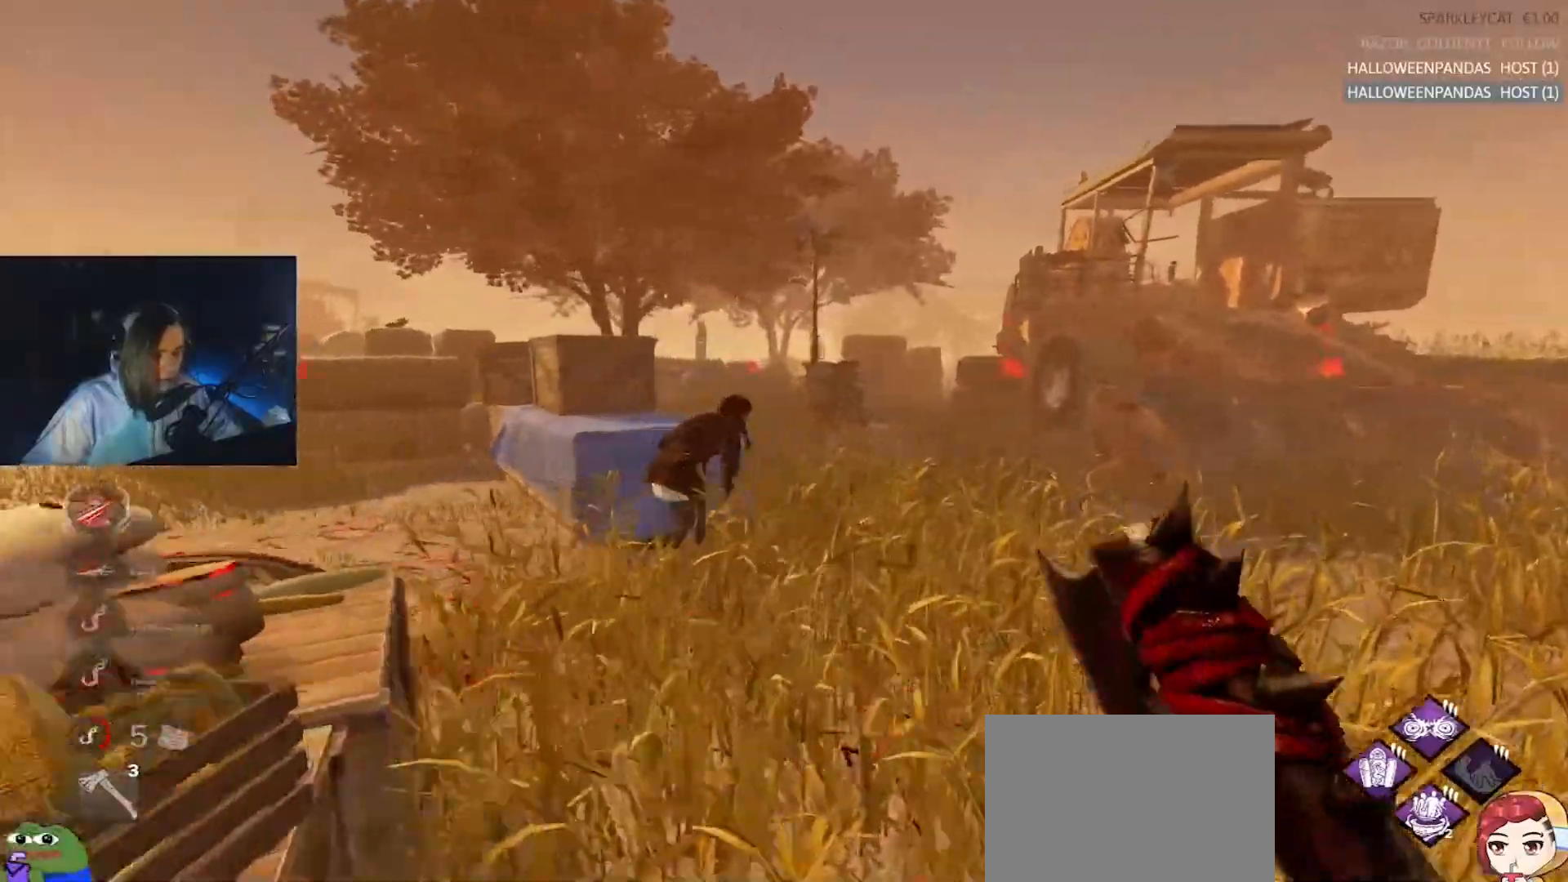
{"keys": ["w"], "events": [[33, "d", "up"]]}
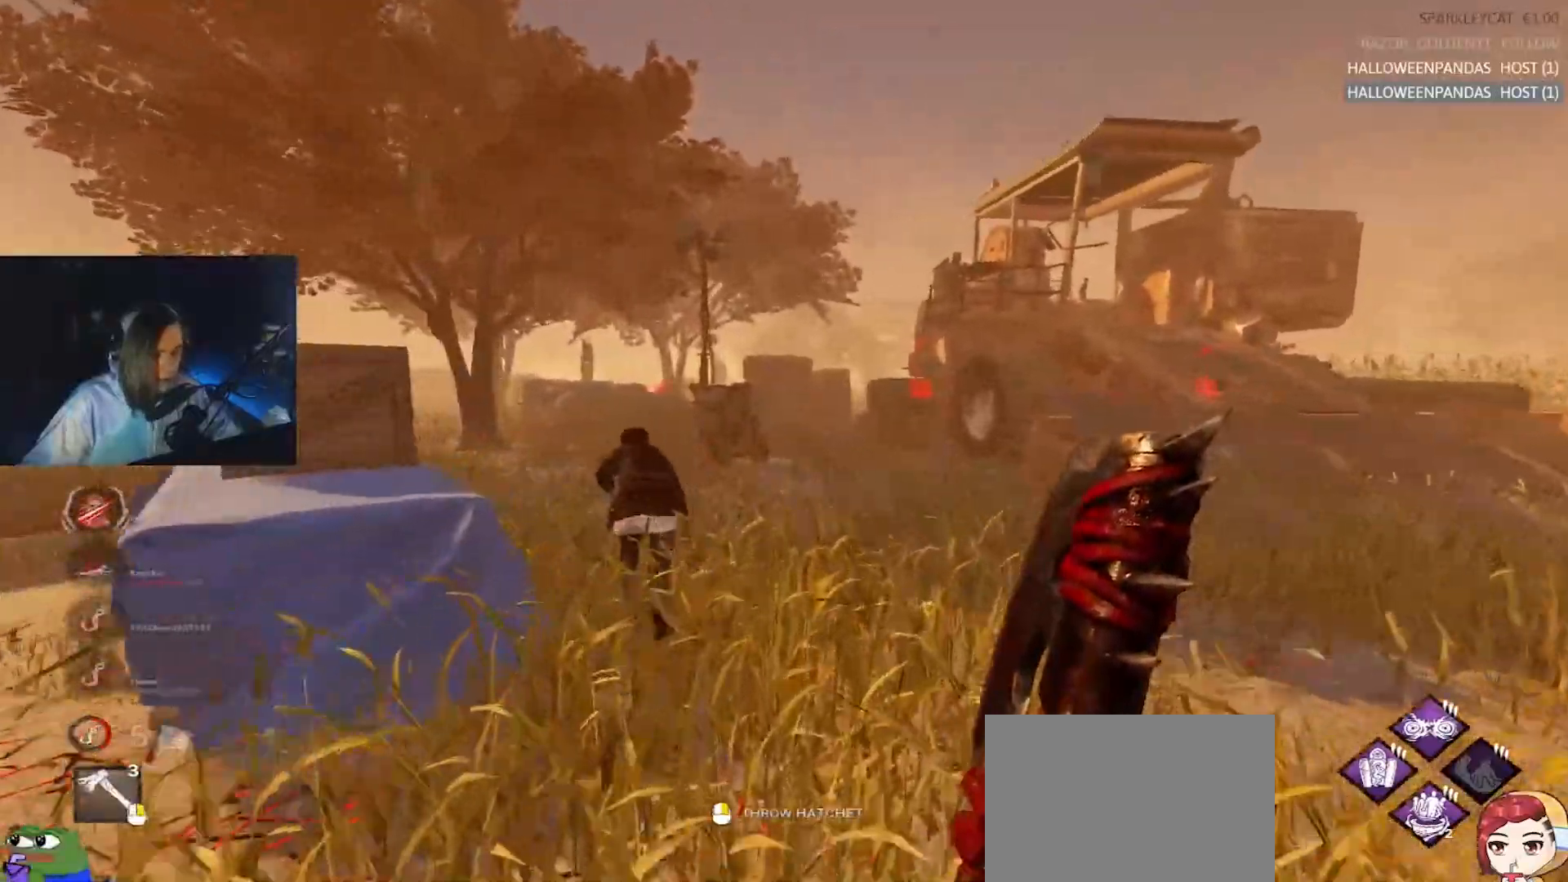
{"keys": ["w"], "events": []}
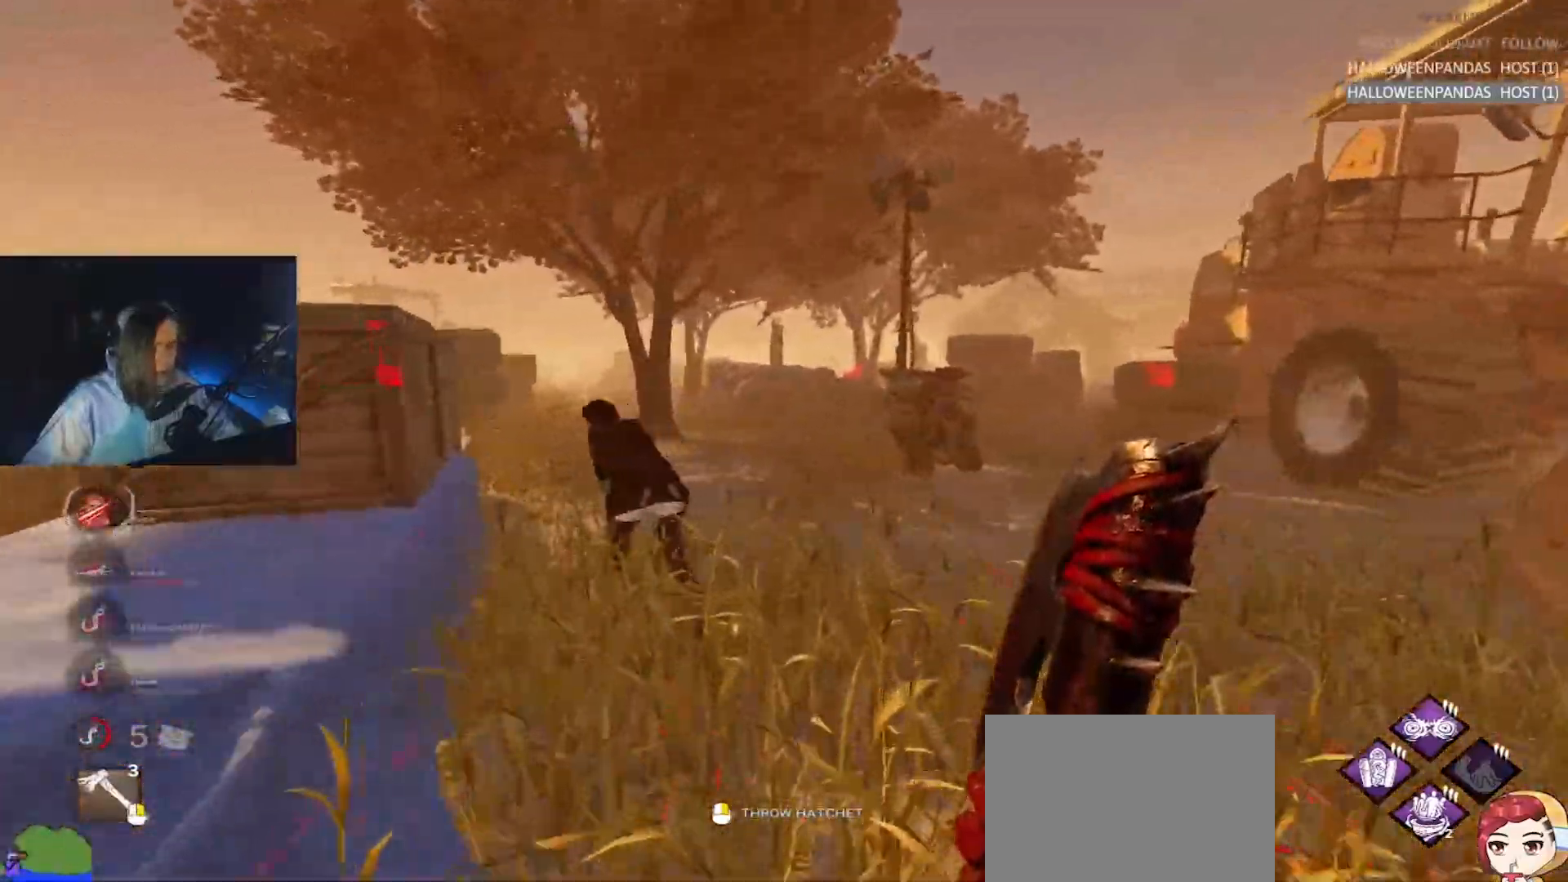
{"keys": ["w"], "events": []}
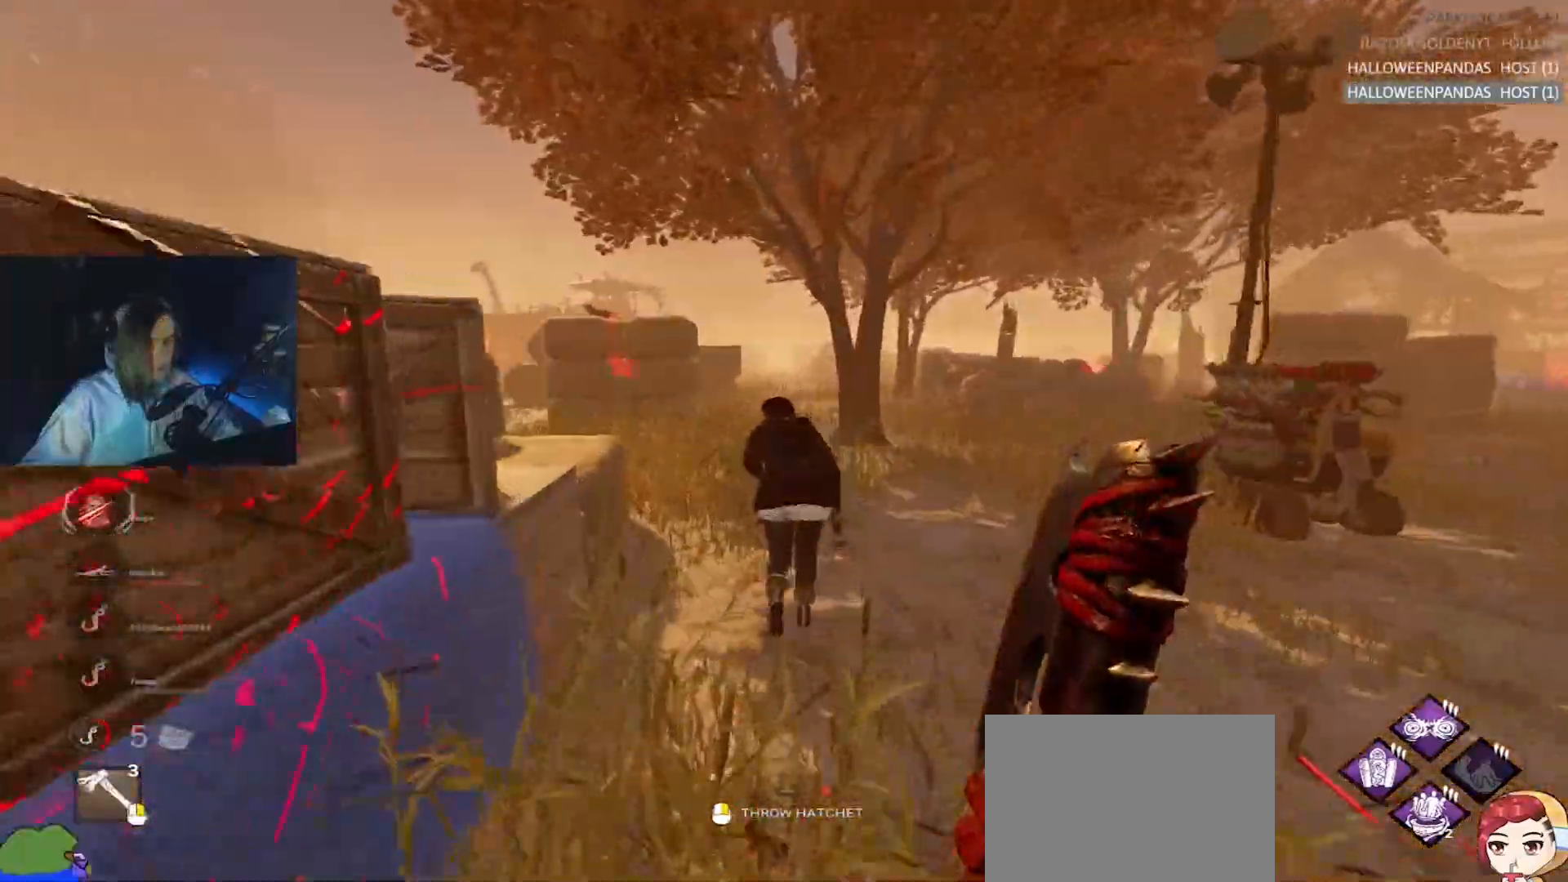
{"keys": ["w"], "events": []}
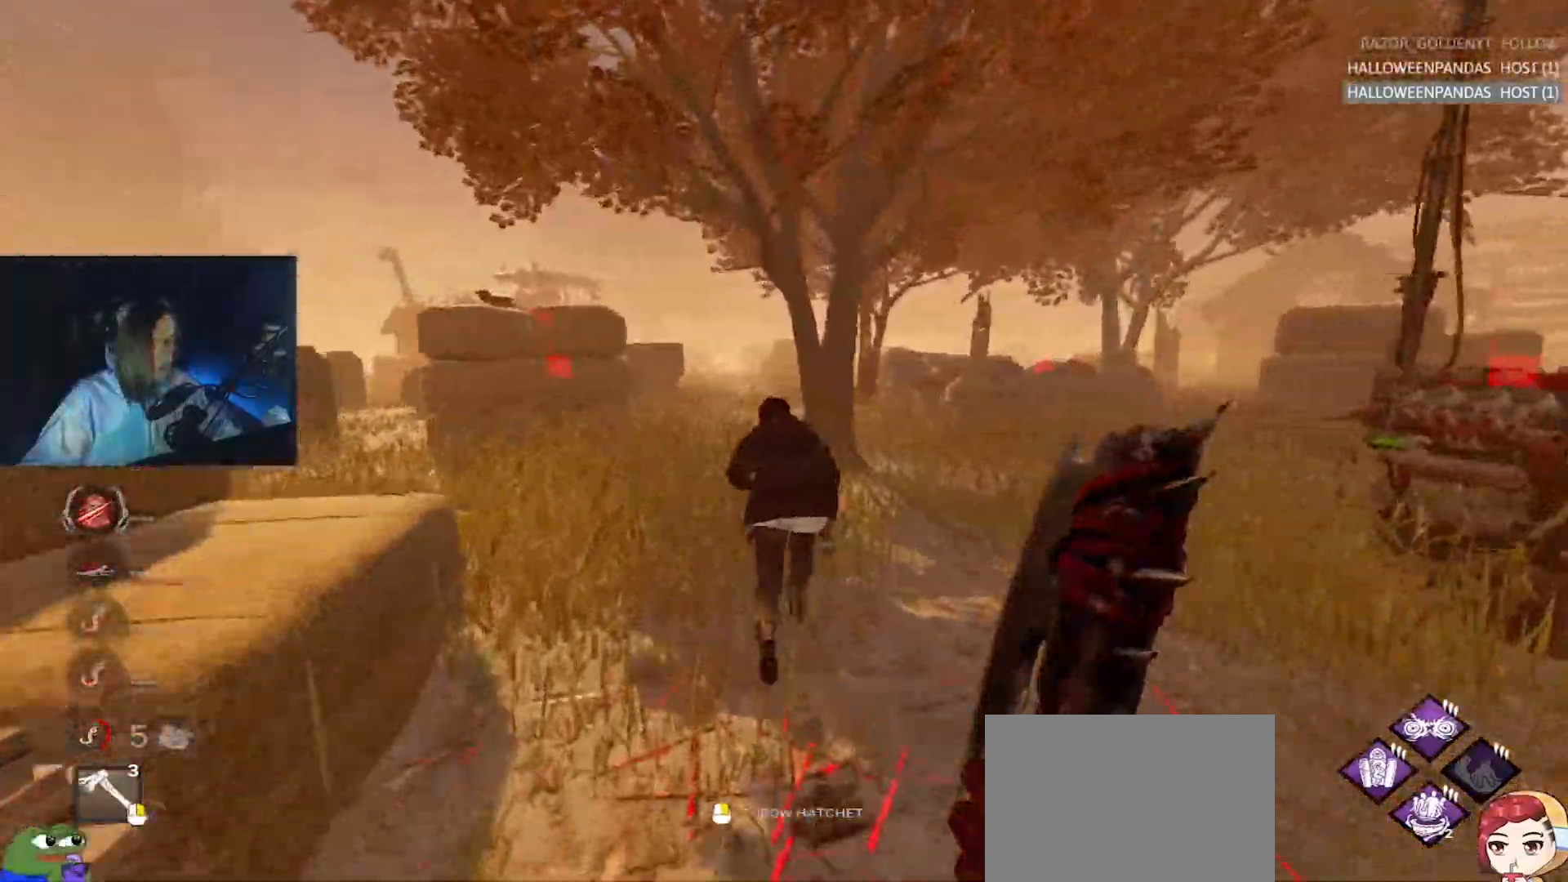
{"keys": ["w"], "events": []}
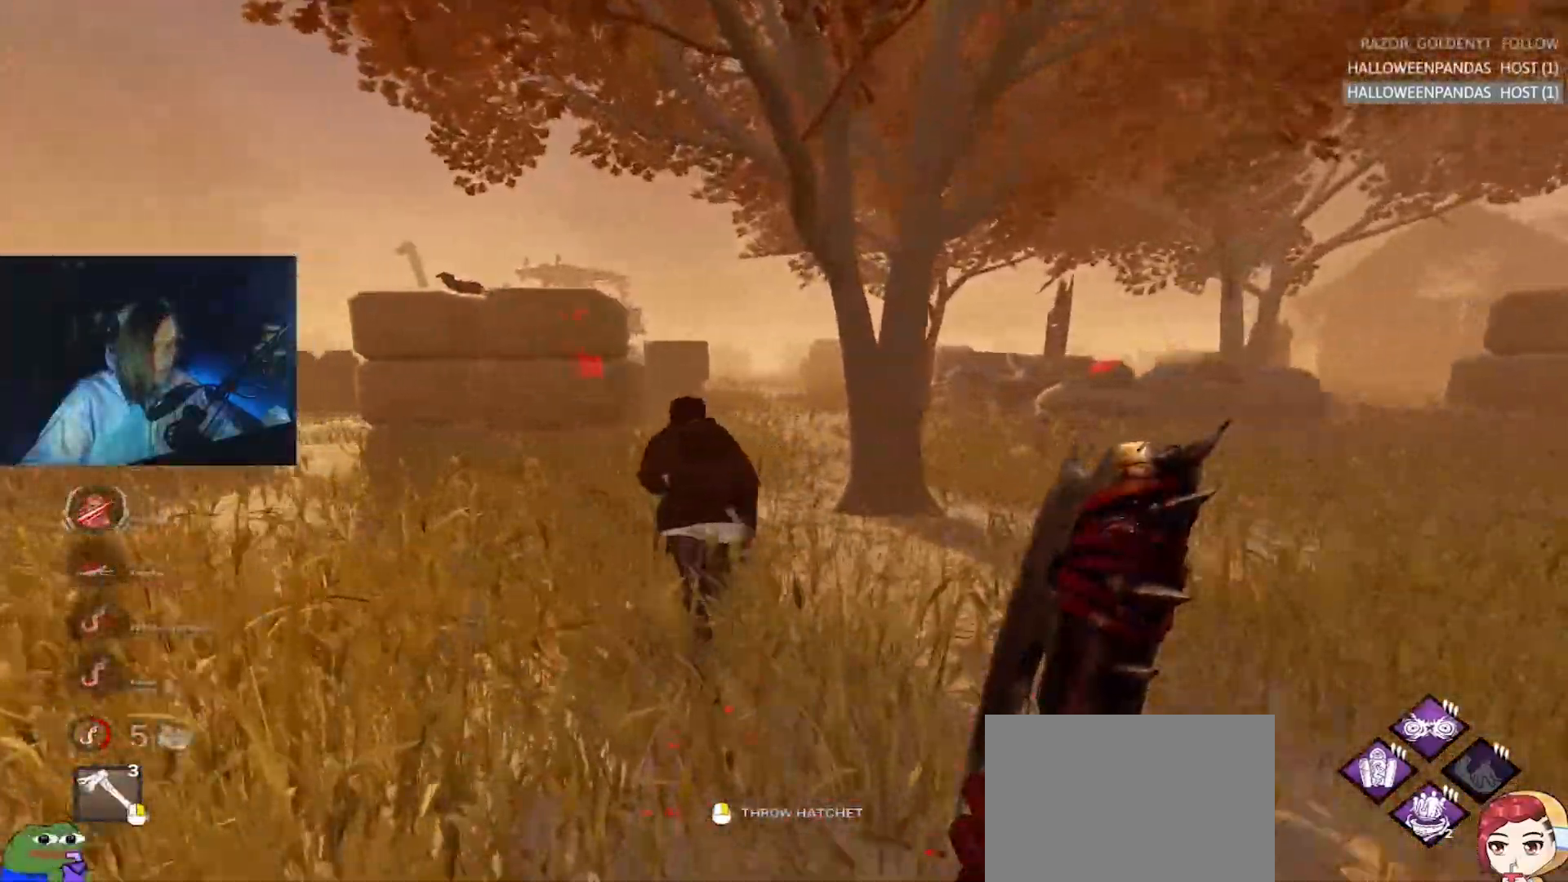
{"keys": ["w"], "events": []}
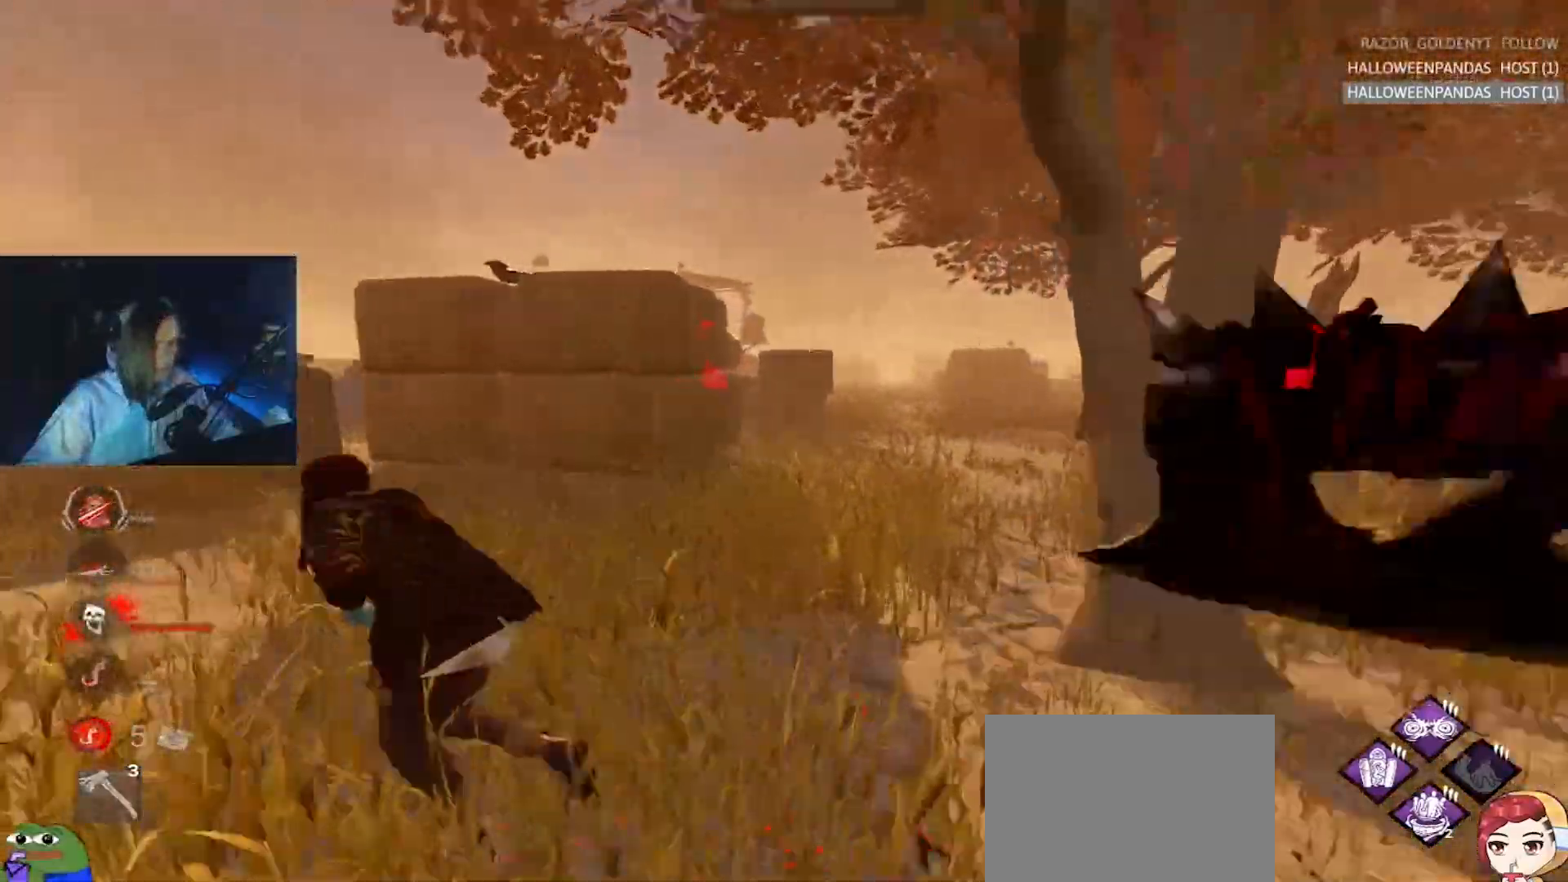
{"keys": ["d", "s"], "events": [[317, "d", "down"], [400, "w", "up"], [500, "s", "down"]]}
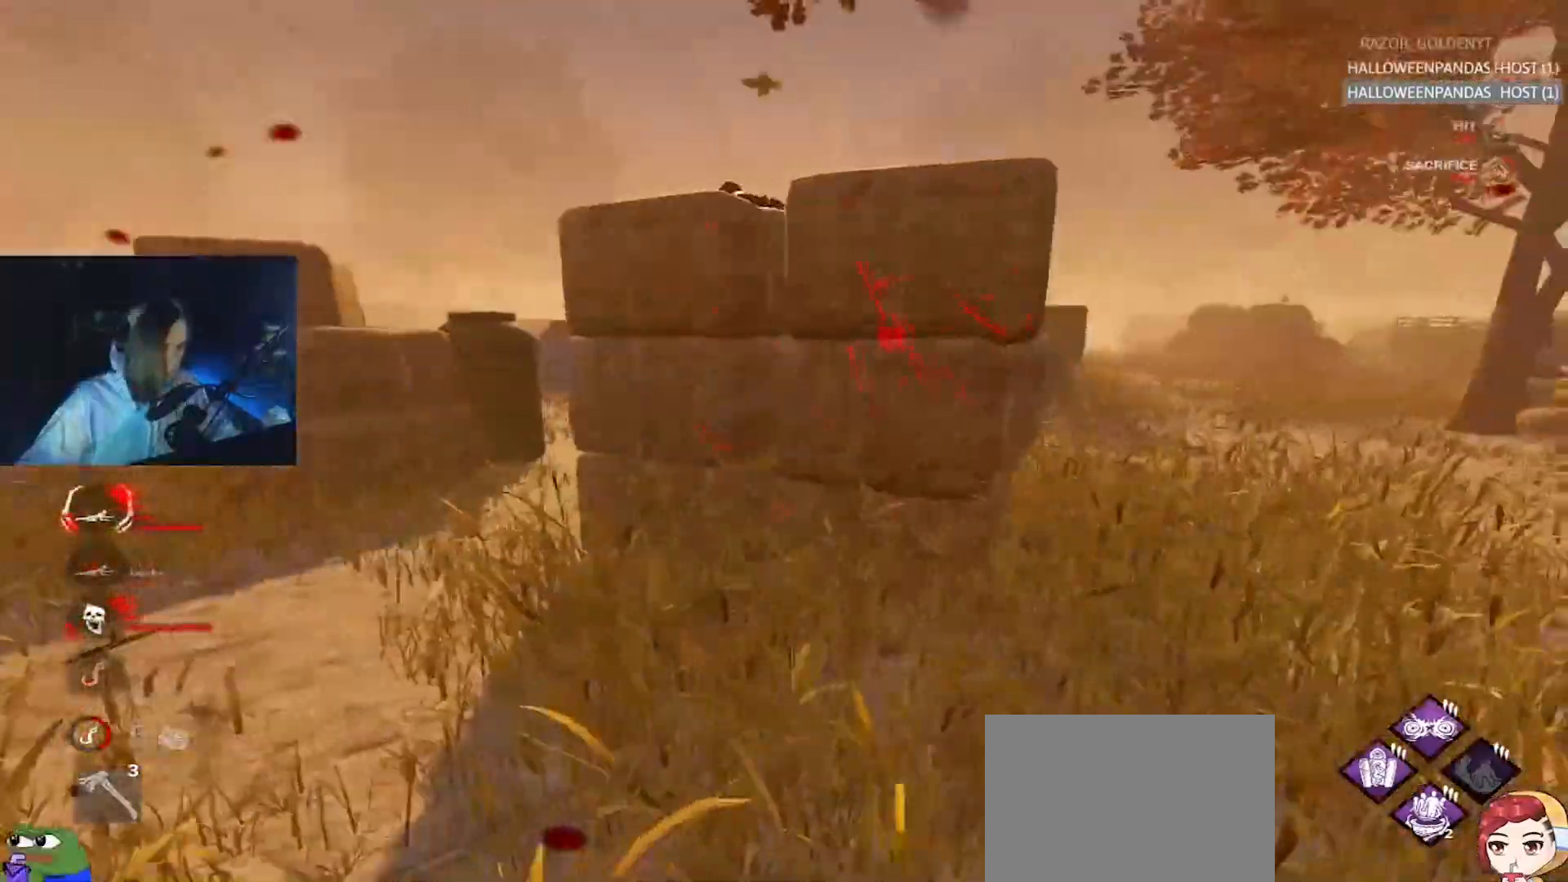
{"keys": ["a", "s"], "events": [[250, "a", "down"], [333, "d", "up"], [367, "s", "up"], [467, "s", "down"]]}
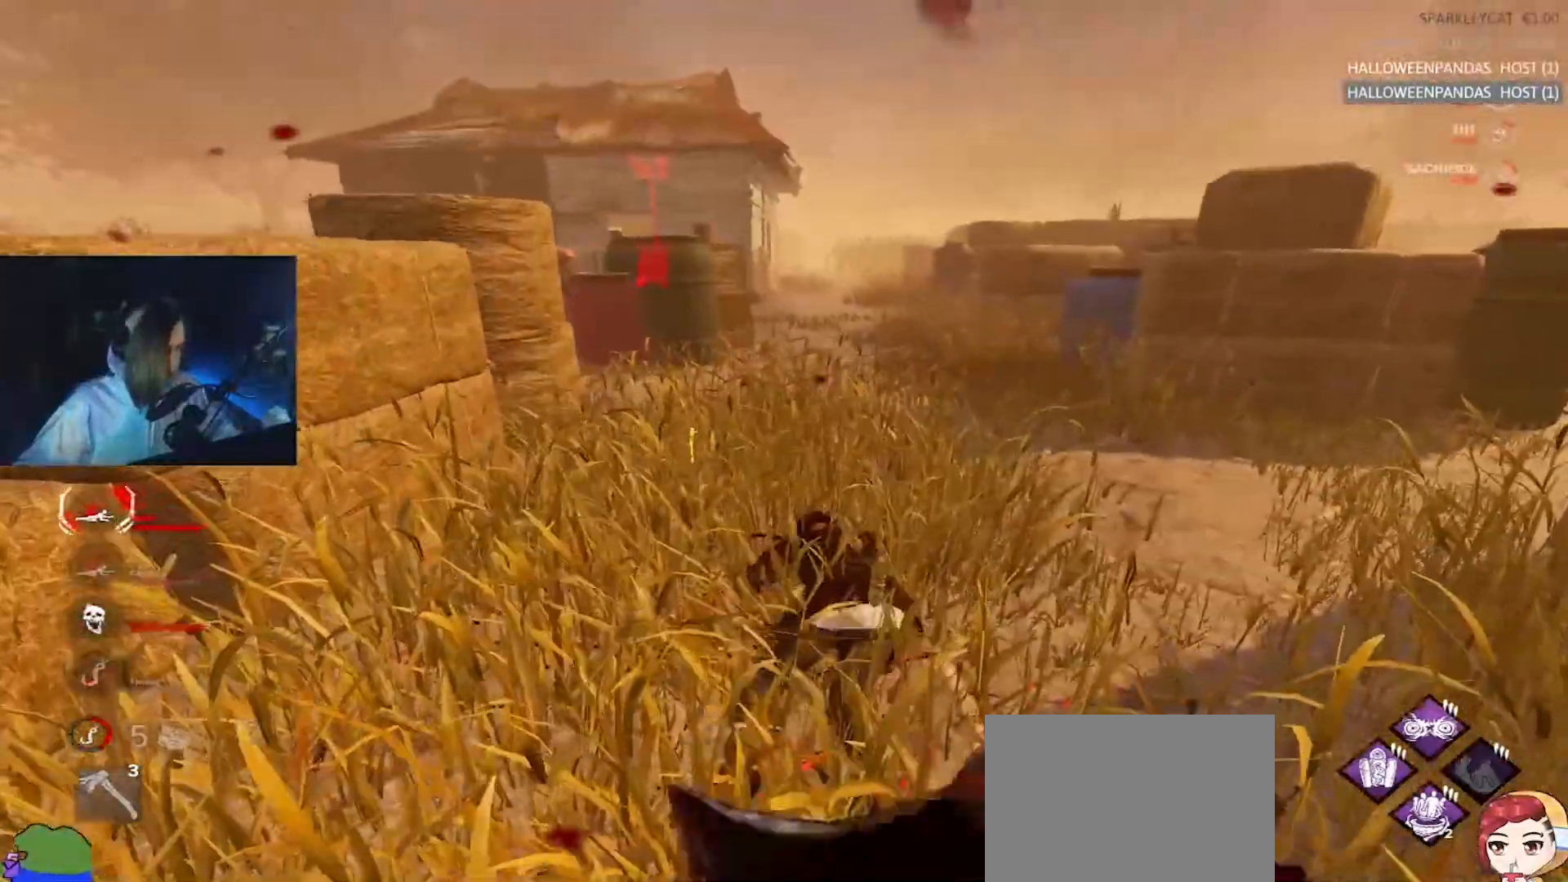
{"keys": ["a"], "events": [[117, "d", "down"], [150, "d", "up"], [150, "s", "up"], [250, "d", "down"], [250, "s", "down"], [300, "s", "up"], [350, "d", "up"], [383, "s", "down"], [433, "d", "down"], [483, "d", "up"], [483, "s", "up"]]}
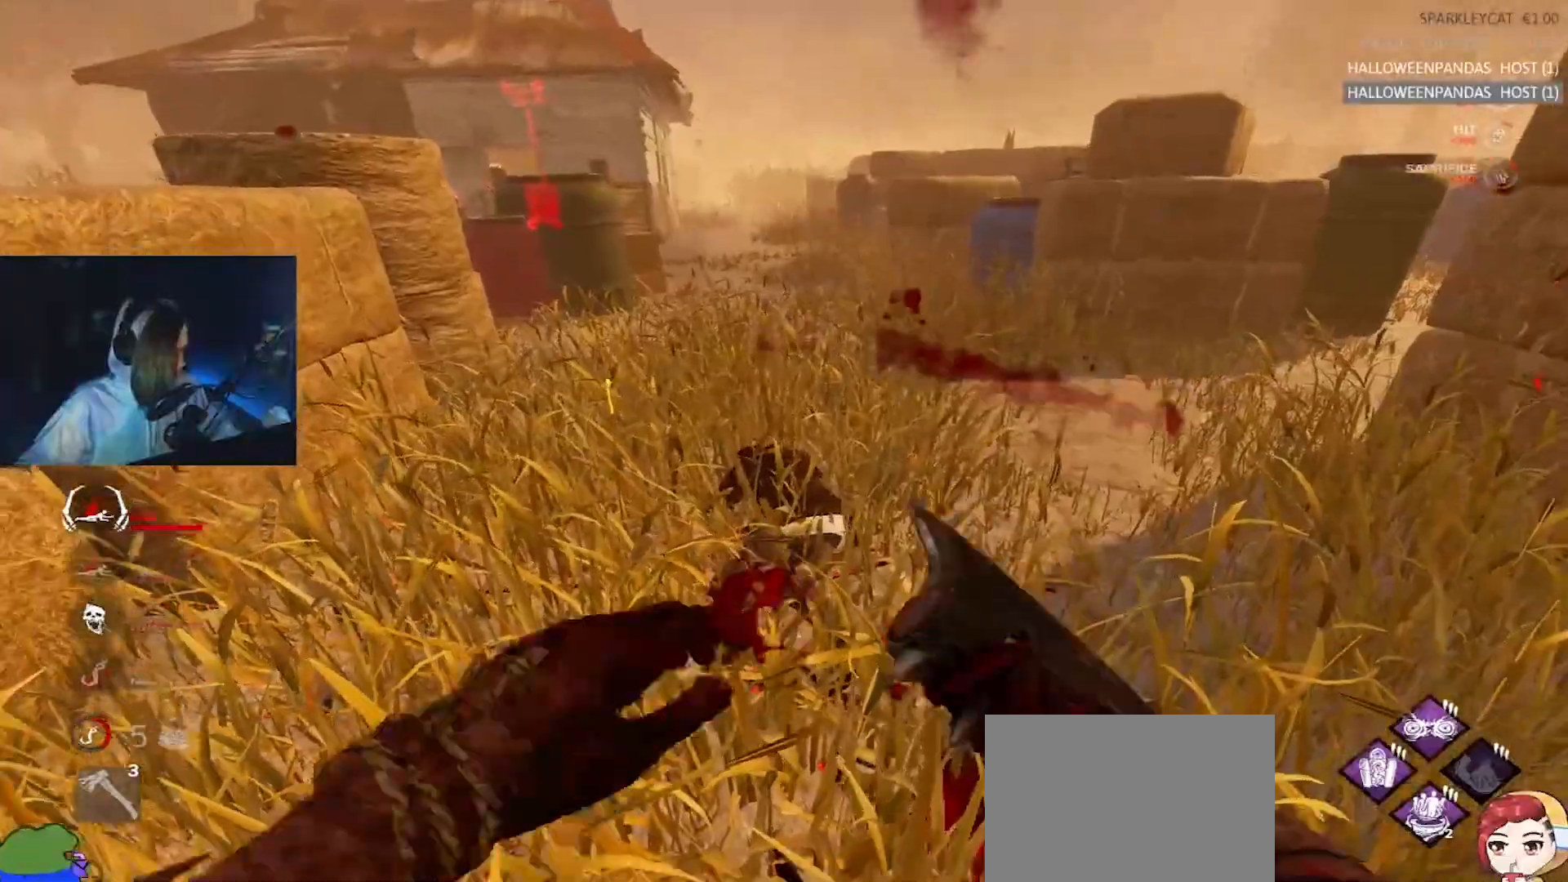
{"keys": ["a", "w"], "events": [[83, "d", "down"], [83, "s", "down"], [133, "d", "up"], [133, "s", "up"], [217, "w", "down"]]}
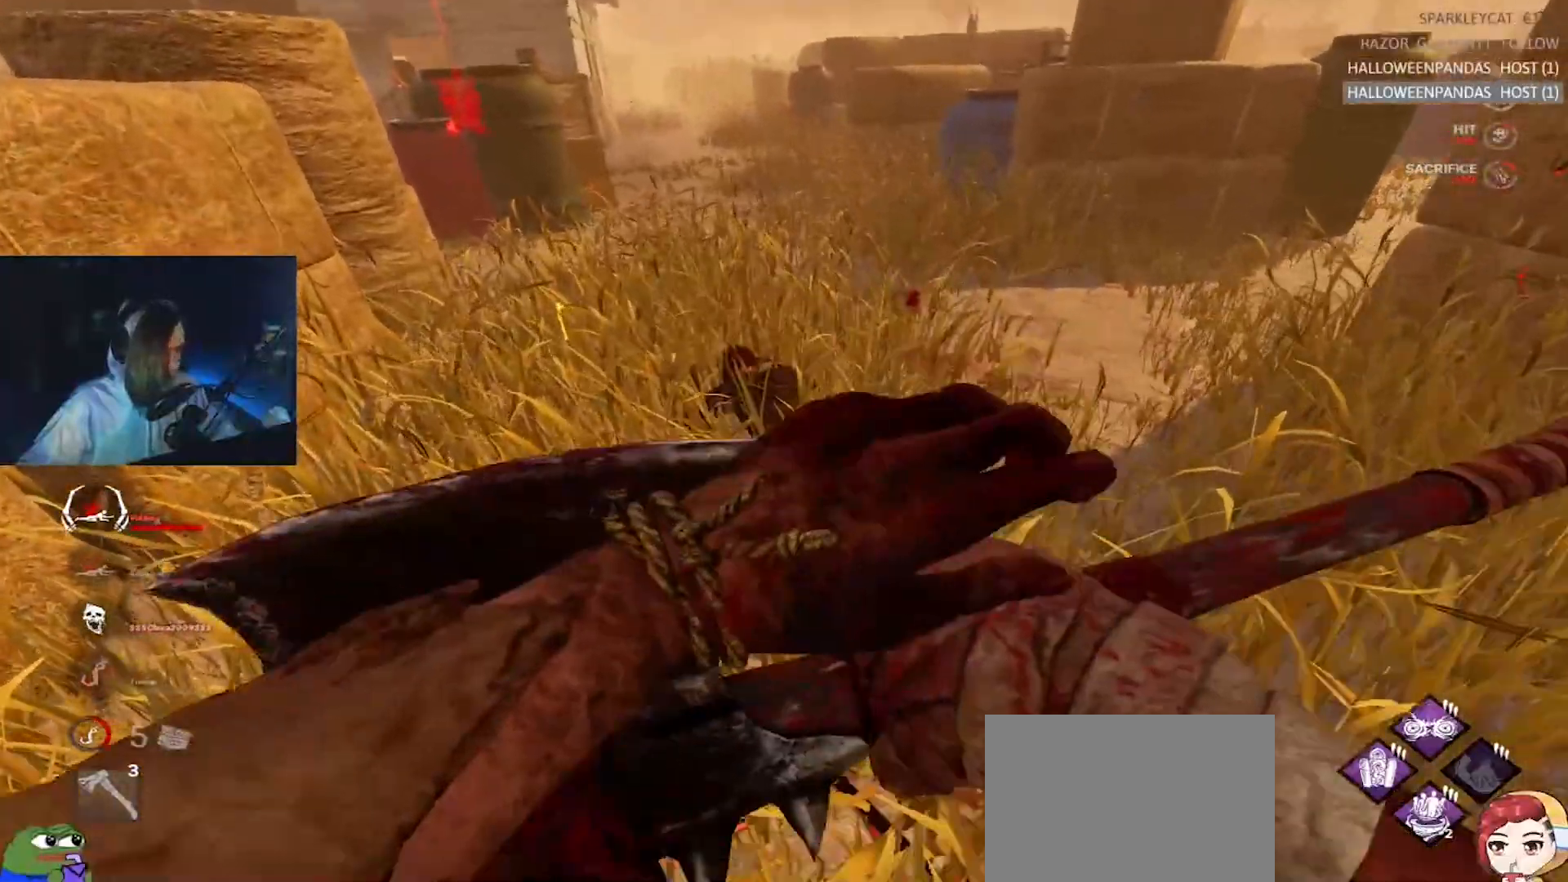
{"keys": ["w"], "events": [[100, "a", "up"]]}
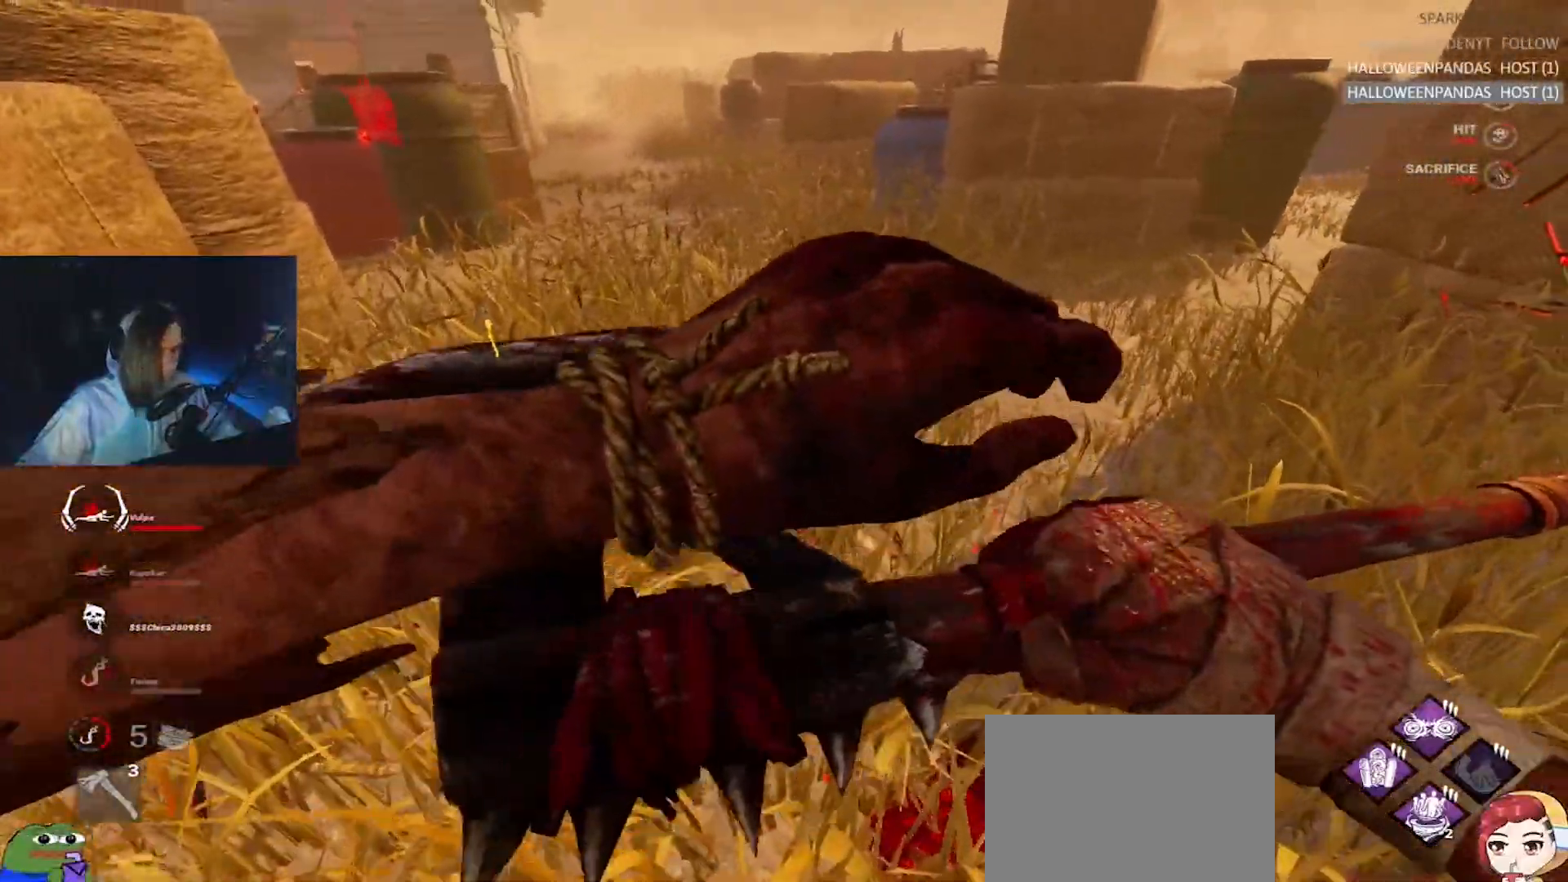
{"keys": ["w"], "events": [[17, "a", "down"], [67, "a", "up"], [200, "a", "down"], [250, "a", "up"], [333, "a", "down"], [433, "a", "up"]]}
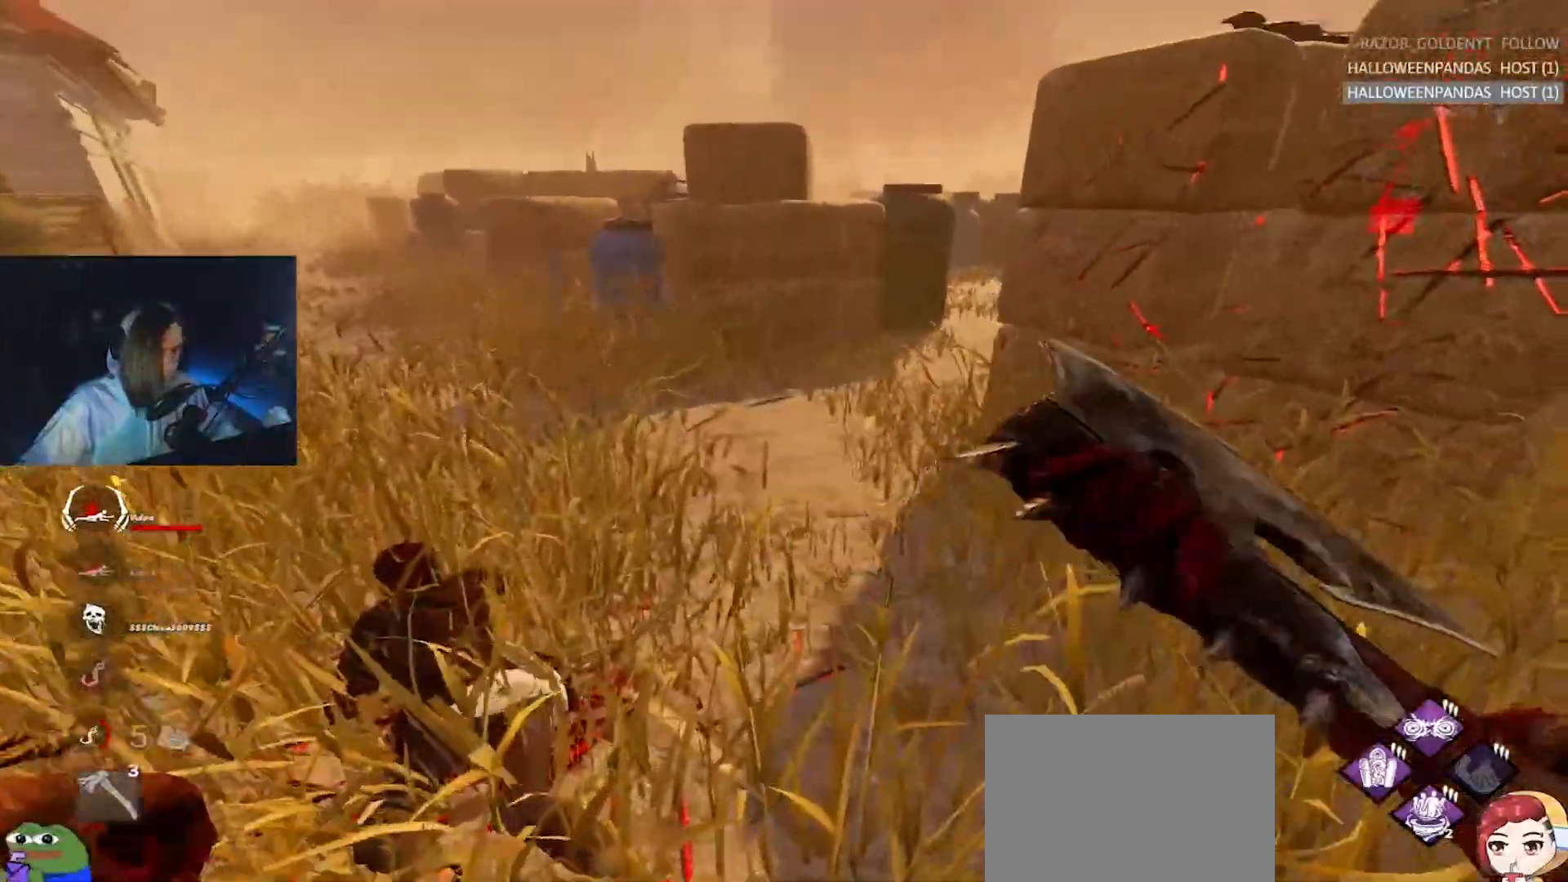
{"keys": ["a"], "events": [[33, "a", "down"], [217, "w", "up"], [450, "s", "down"], [450, "space", "down"], [500, "s", "up"], [500, "space", "up"]]}
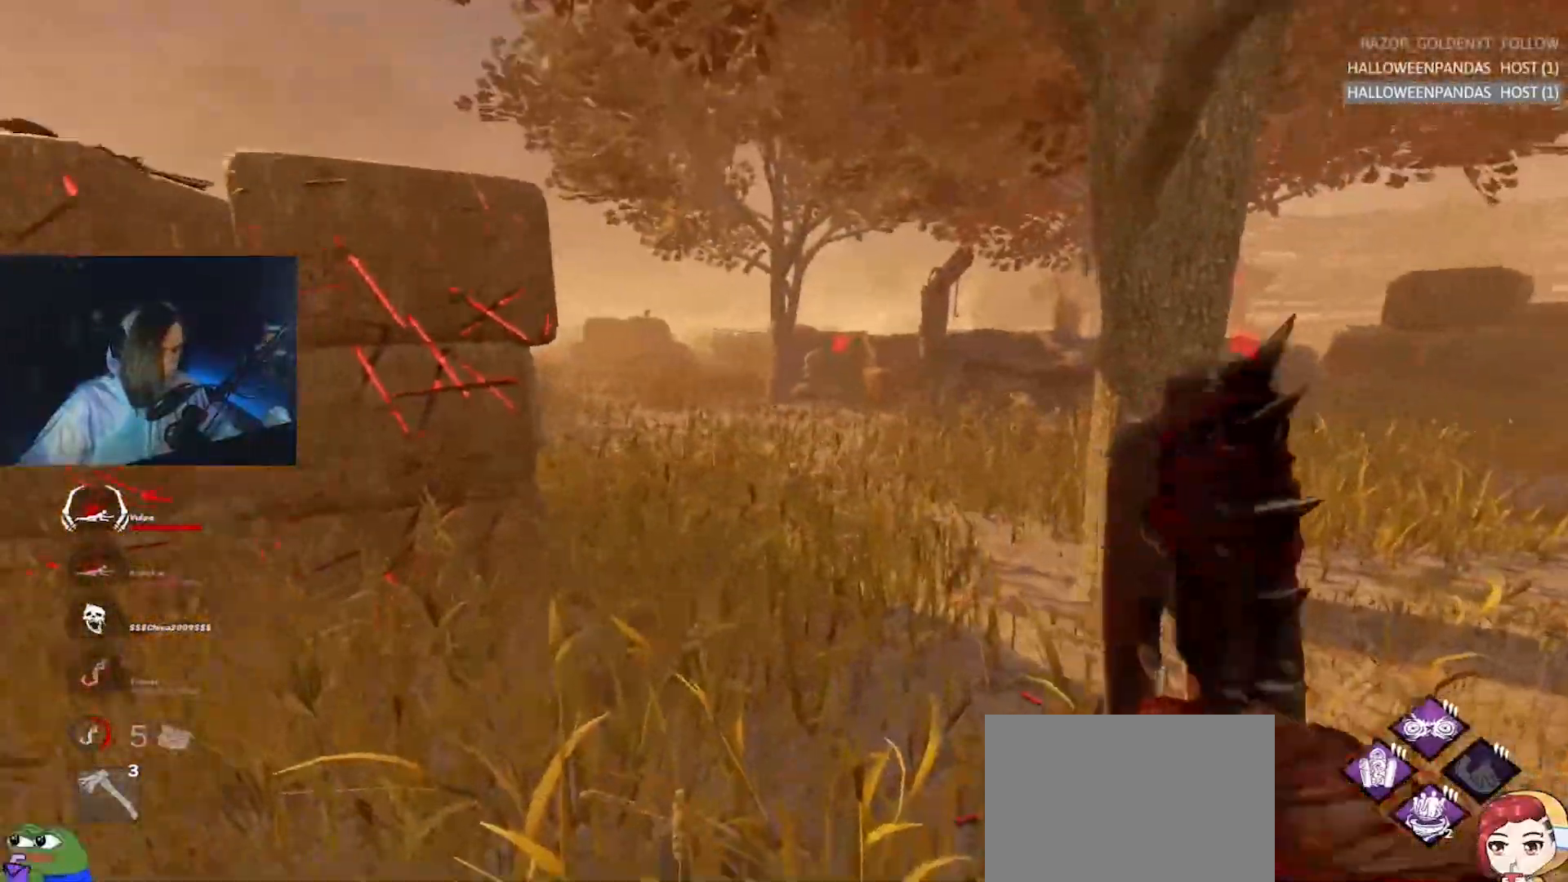
{"keys": ["w"], "events": [[50, "space", "down"], [100, "s", "down"], [100, "space", "up"], [183, "space", "down"], [233, "a", "up"], [233, "d", "down"], [233, "s", "up"], [233, "space", "up"], [333, "w", "down"], [367, "d", "up"]]}
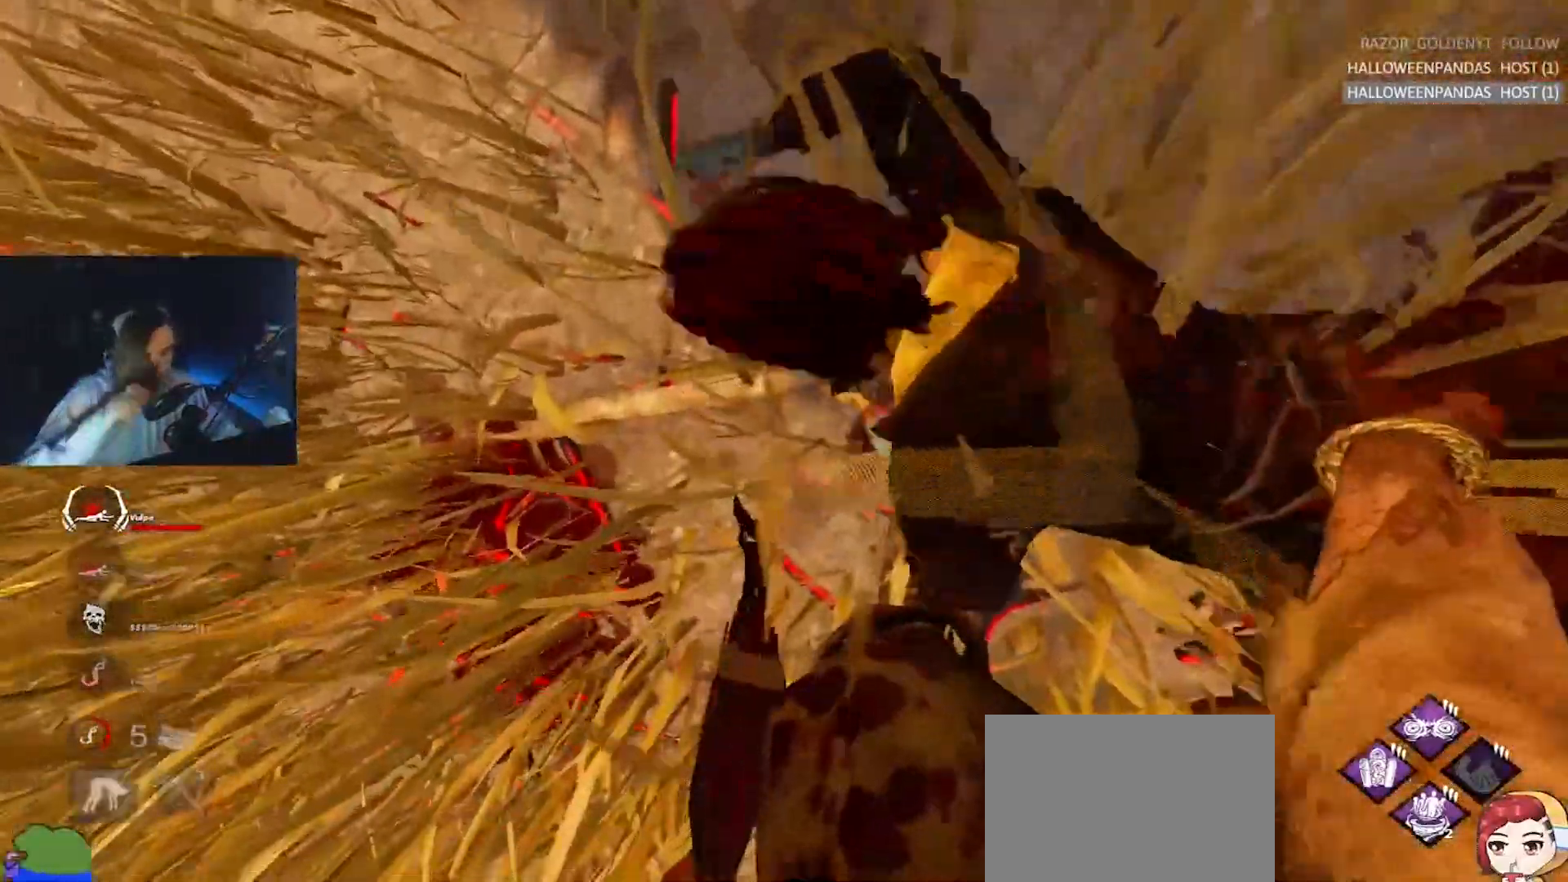
{"keys": ["w"], "events": []}
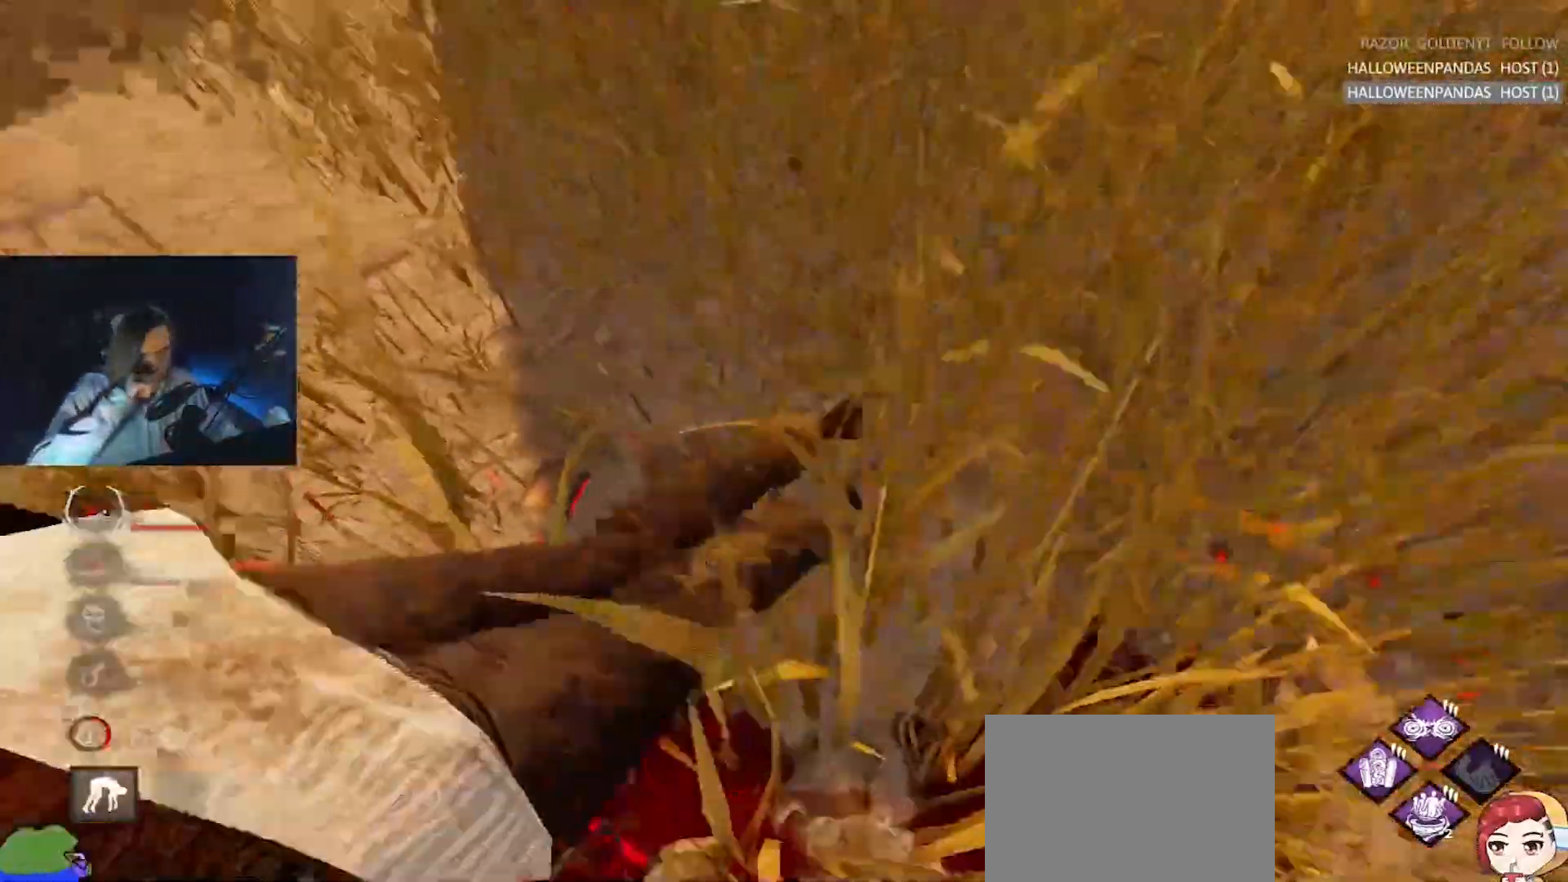
{"keys": ["w"], "events": [[317, "d", "down"], [400, "d", "up"]]}